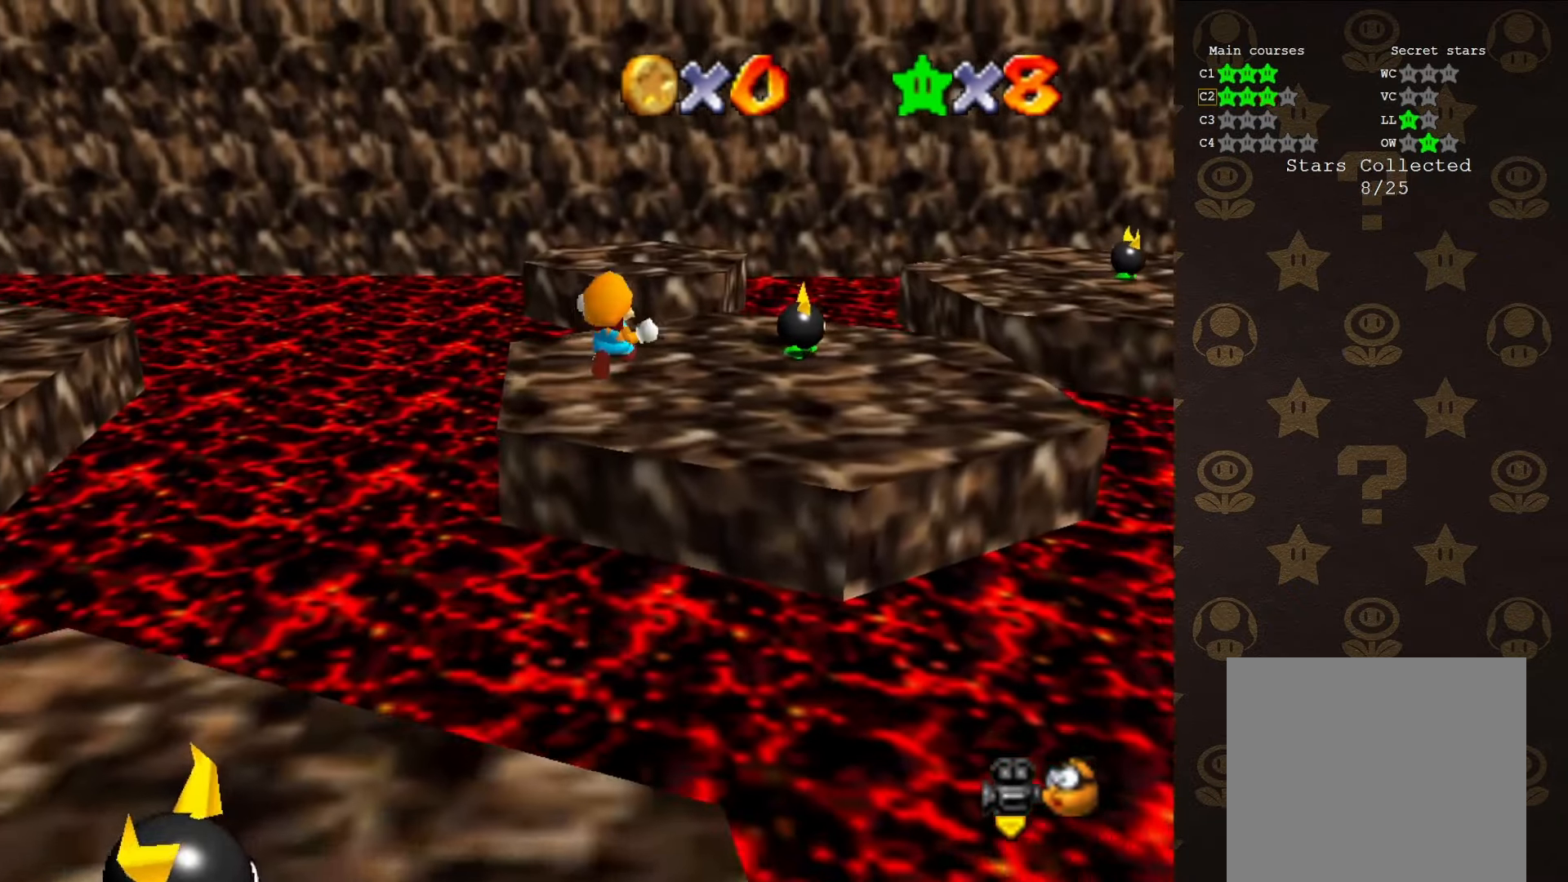
Gameplay with a controller (Nintendo layout); each line is a JSON object with the inputs held at the frame after it. "events" lists button and stick changes between this image and that frame as [ms after this image, input, new state], when the widget could be followed in between. Not read: L1 L3 R1 R3.
{"buttons": [], "left_stick": "center", "events": [[216, "left_stick", "up"], [300, "Z", "up"], [400, "left_stick", "center"]]}
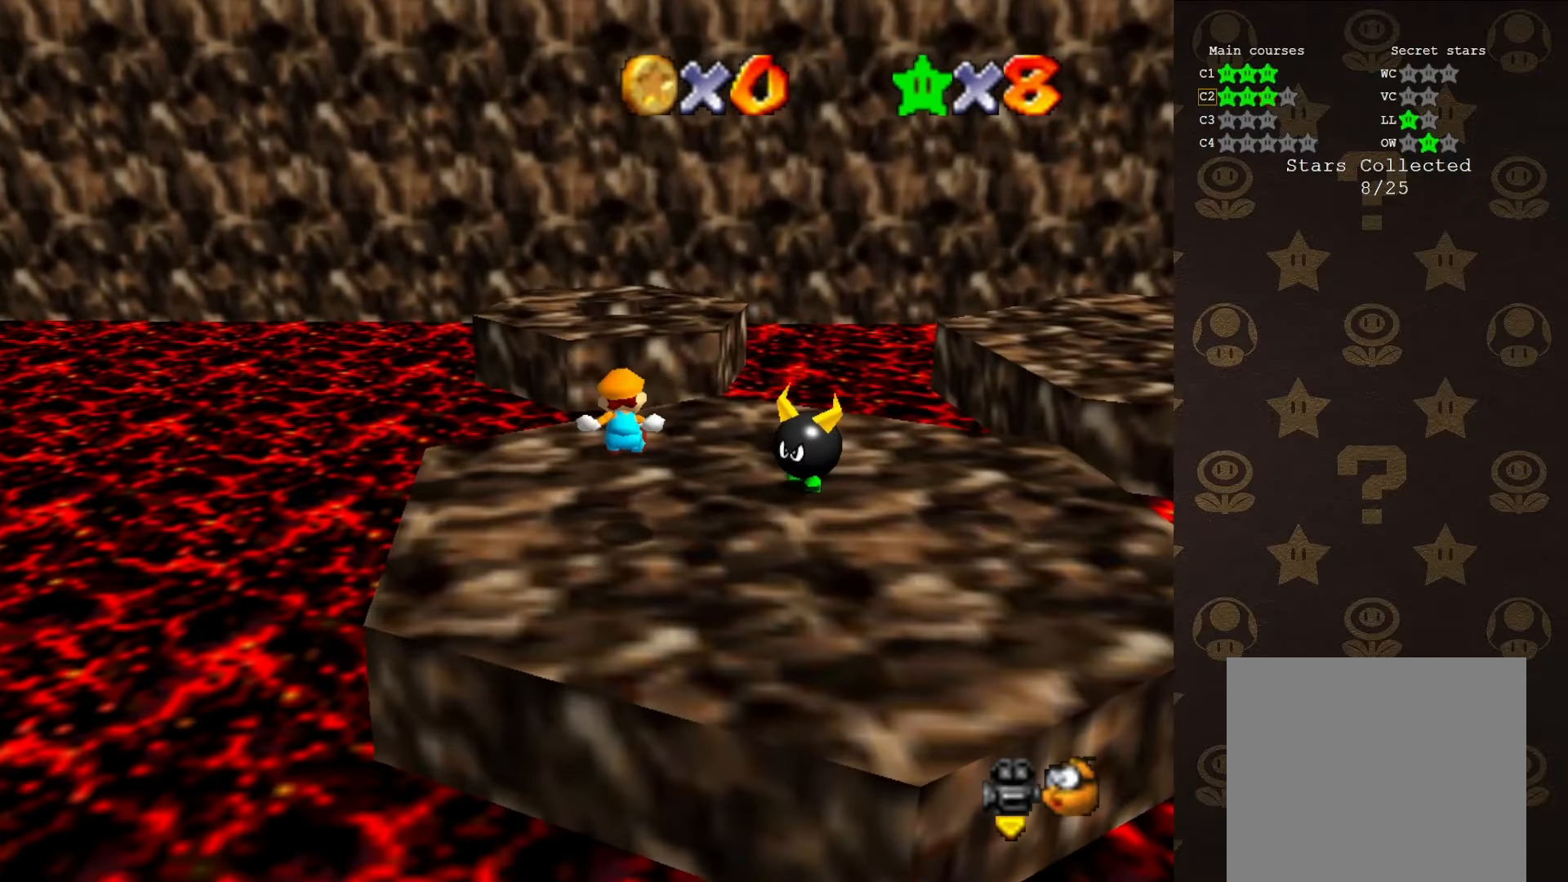
{"buttons": ["A"], "left_stick": "up", "events": [[133, "left_stick", "up"], [450, "A", "down"]]}
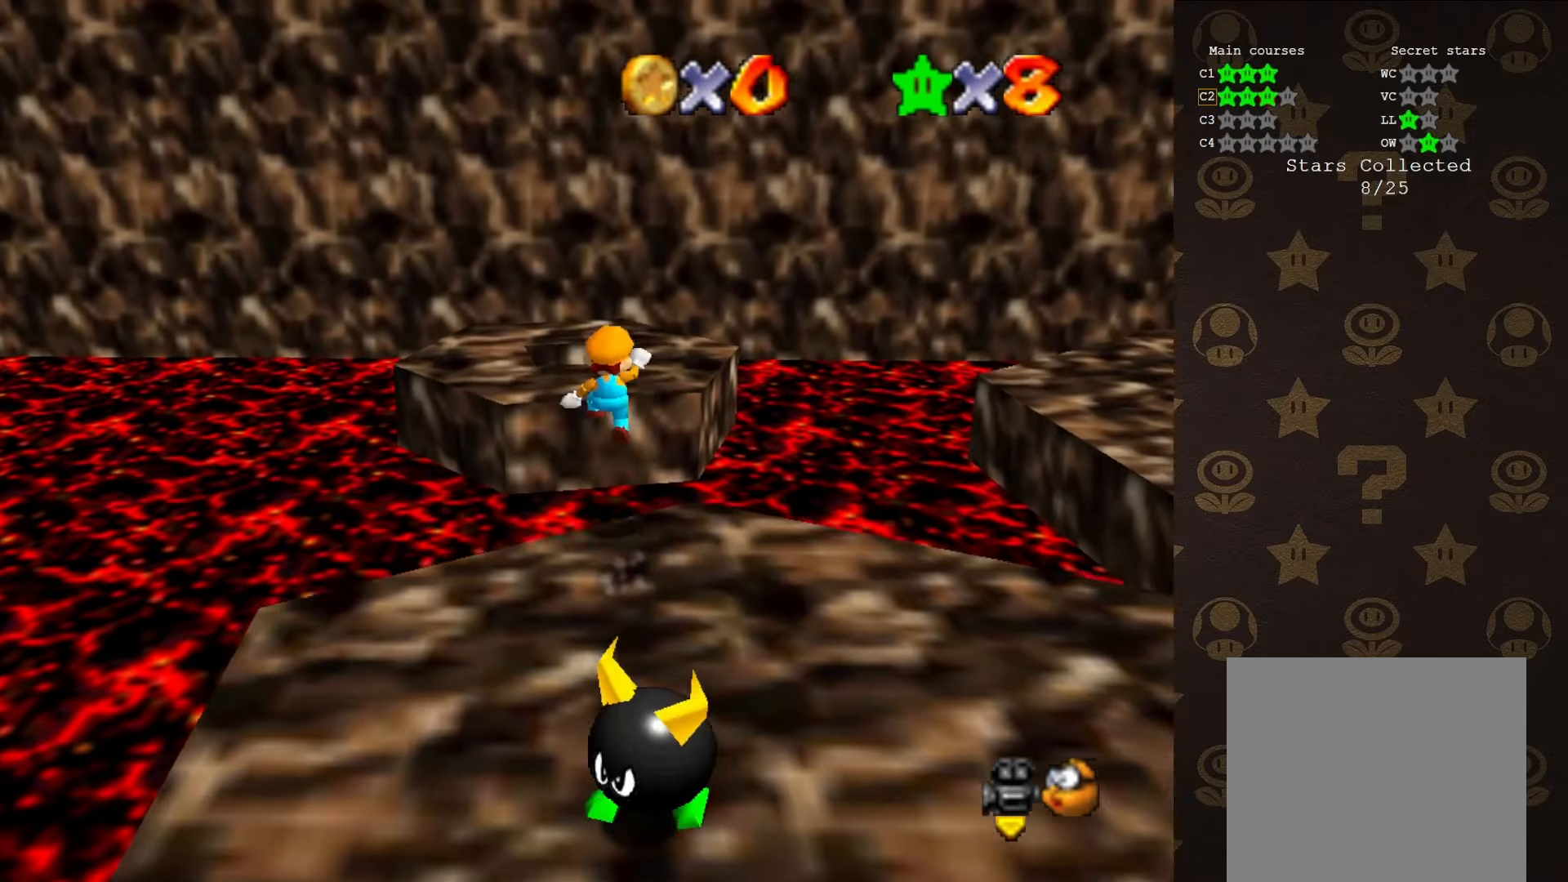
{"buttons": ["B"], "left_stick": "down-left", "events": [[33, "left_stick", "up-left"], [166, "B", "down"], [216, "A", "up"], [500, "left_stick", "down-left"]]}
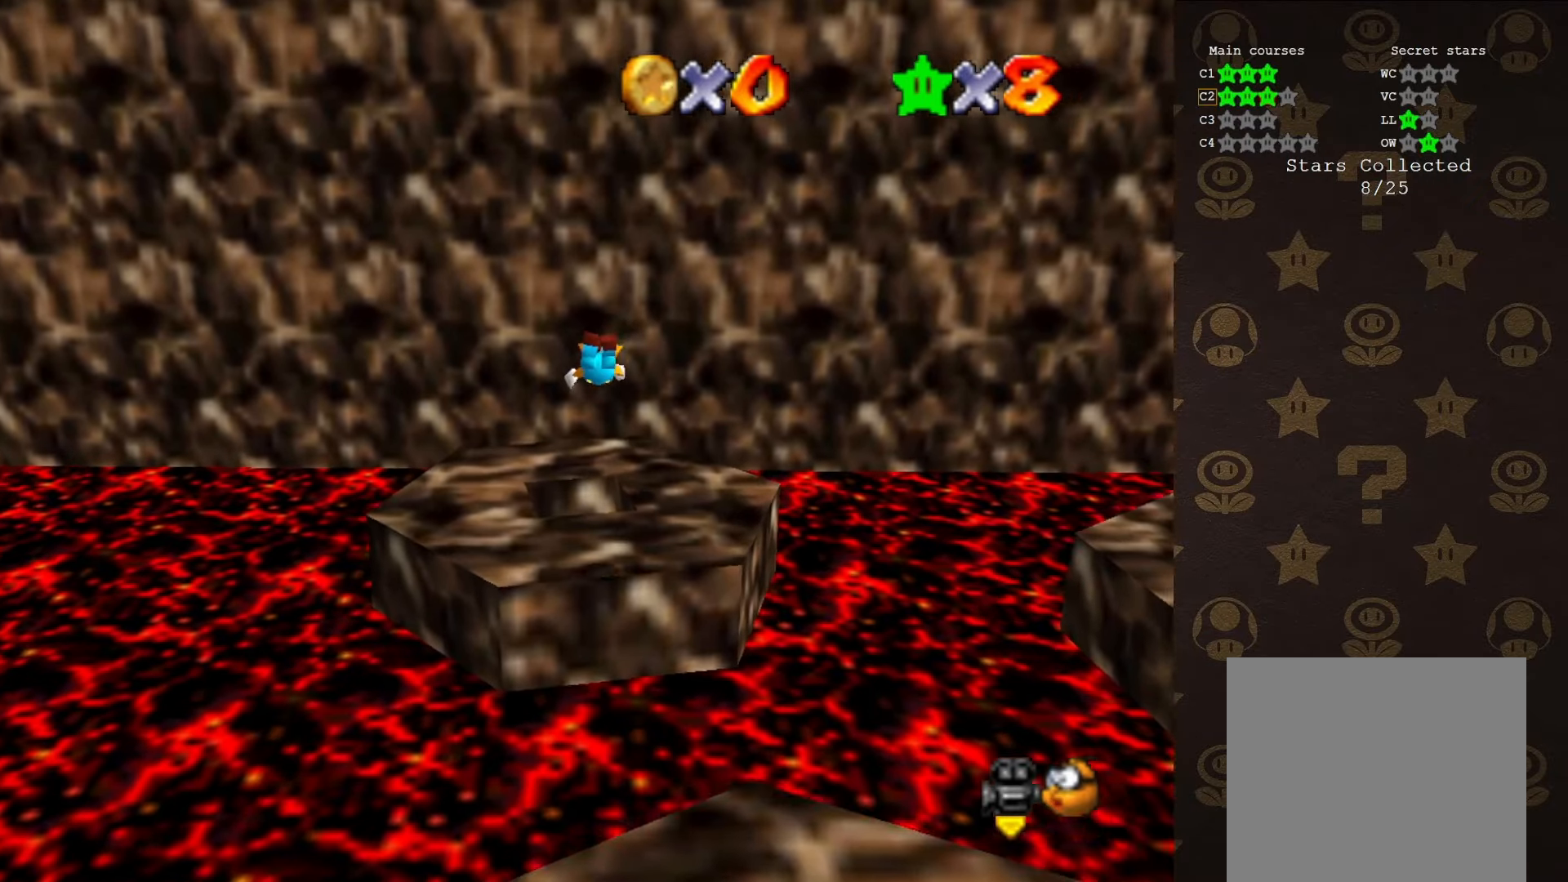
{"buttons": [], "left_stick": "center", "events": [[133, "B", "up"], [233, "left_stick", "center"]]}
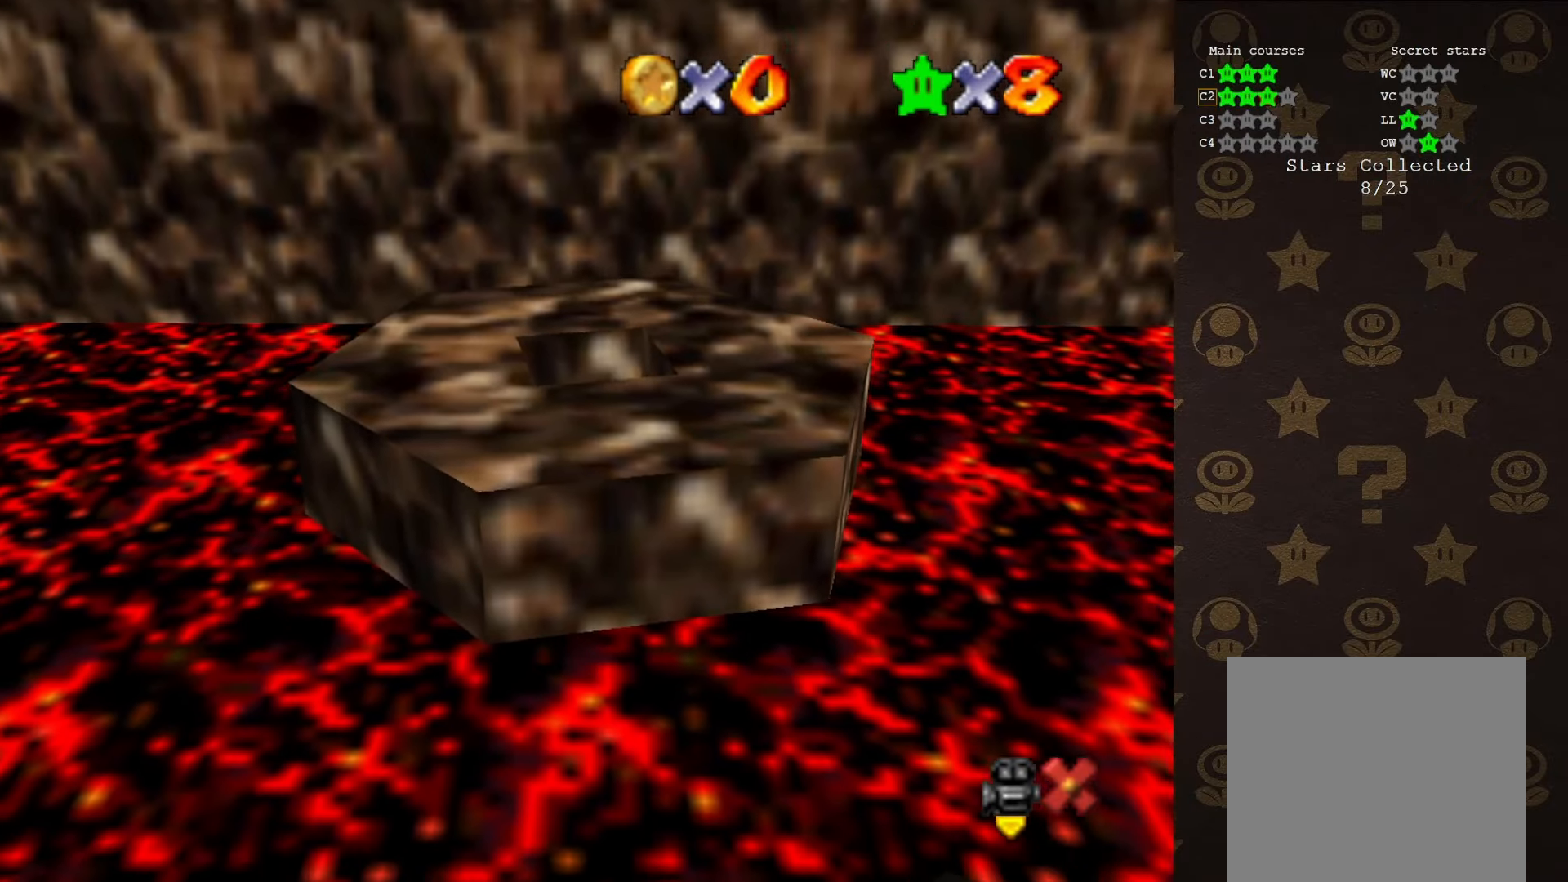
{"buttons": [], "left_stick": "center", "events": []}
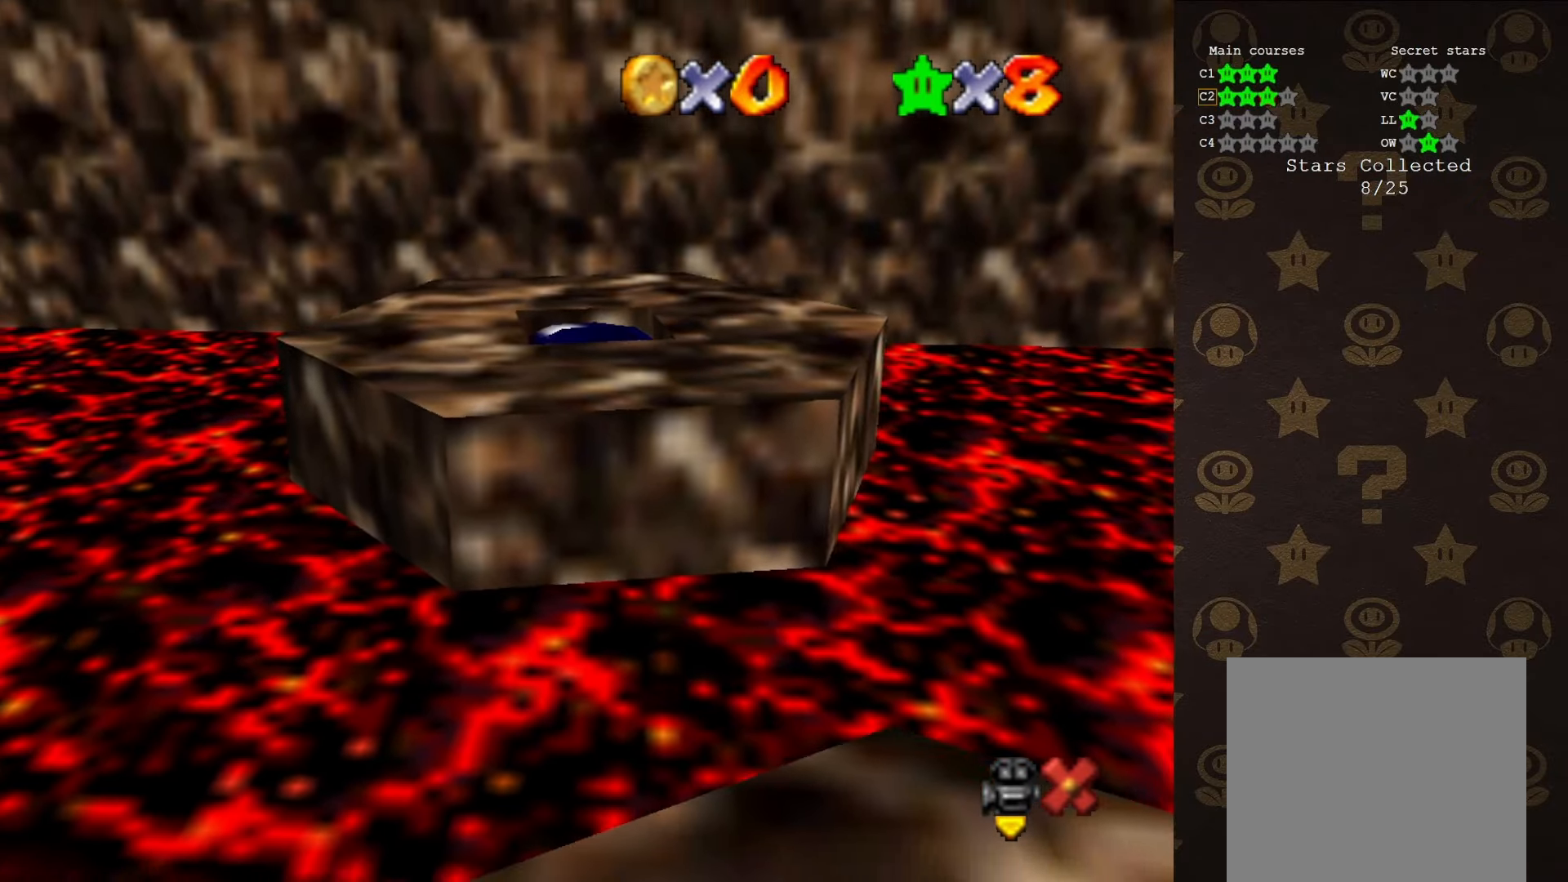
{"buttons": [], "left_stick": "center", "events": []}
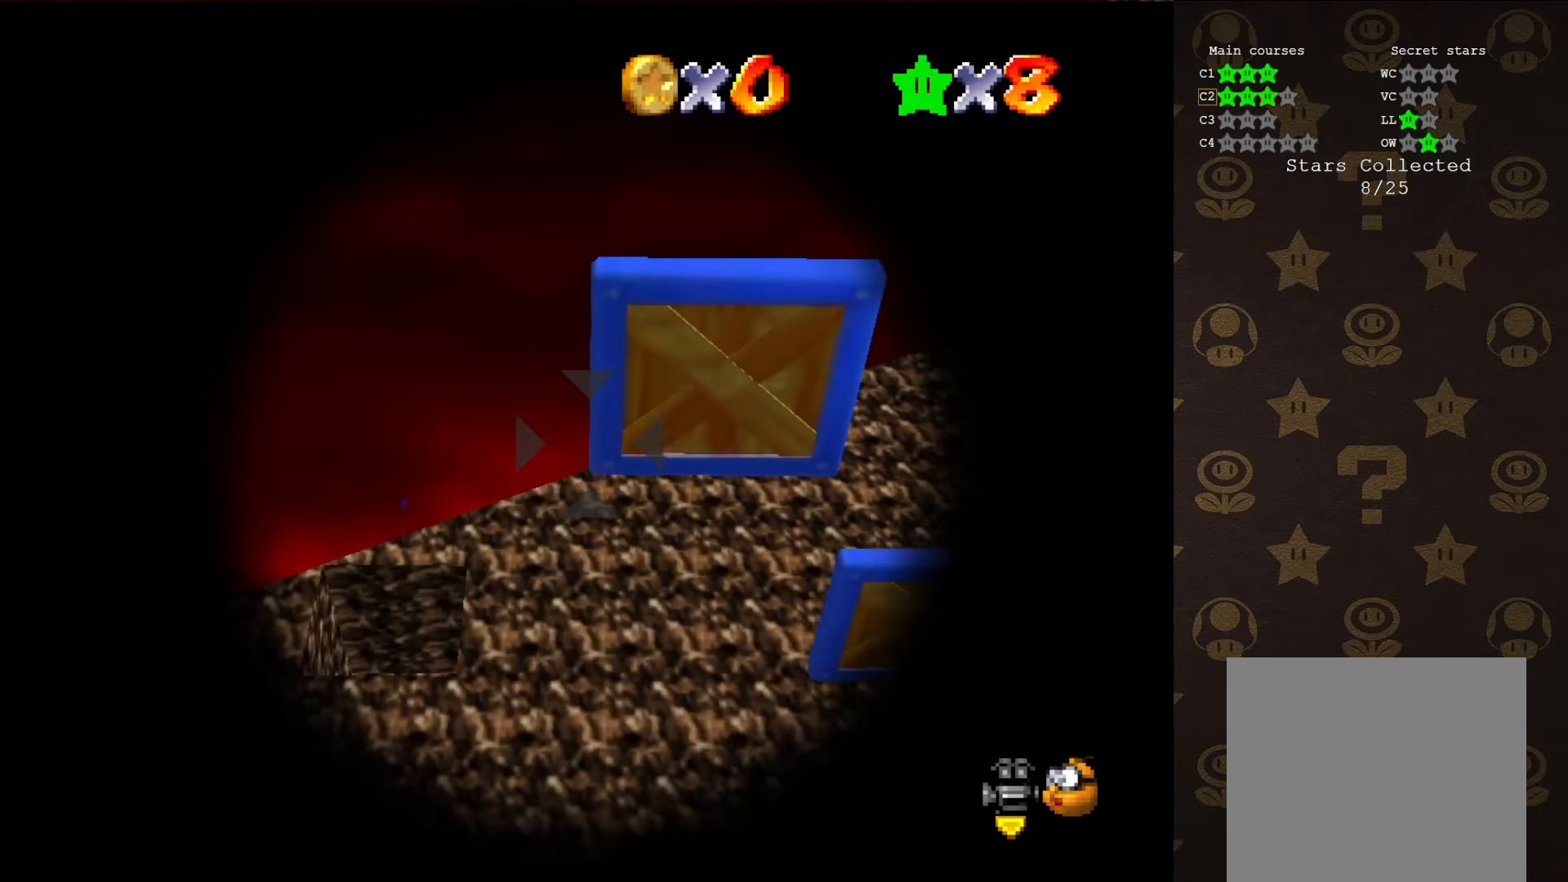
{"buttons": [], "left_stick": "left", "events": [[200, "left_stick", "left"]]}
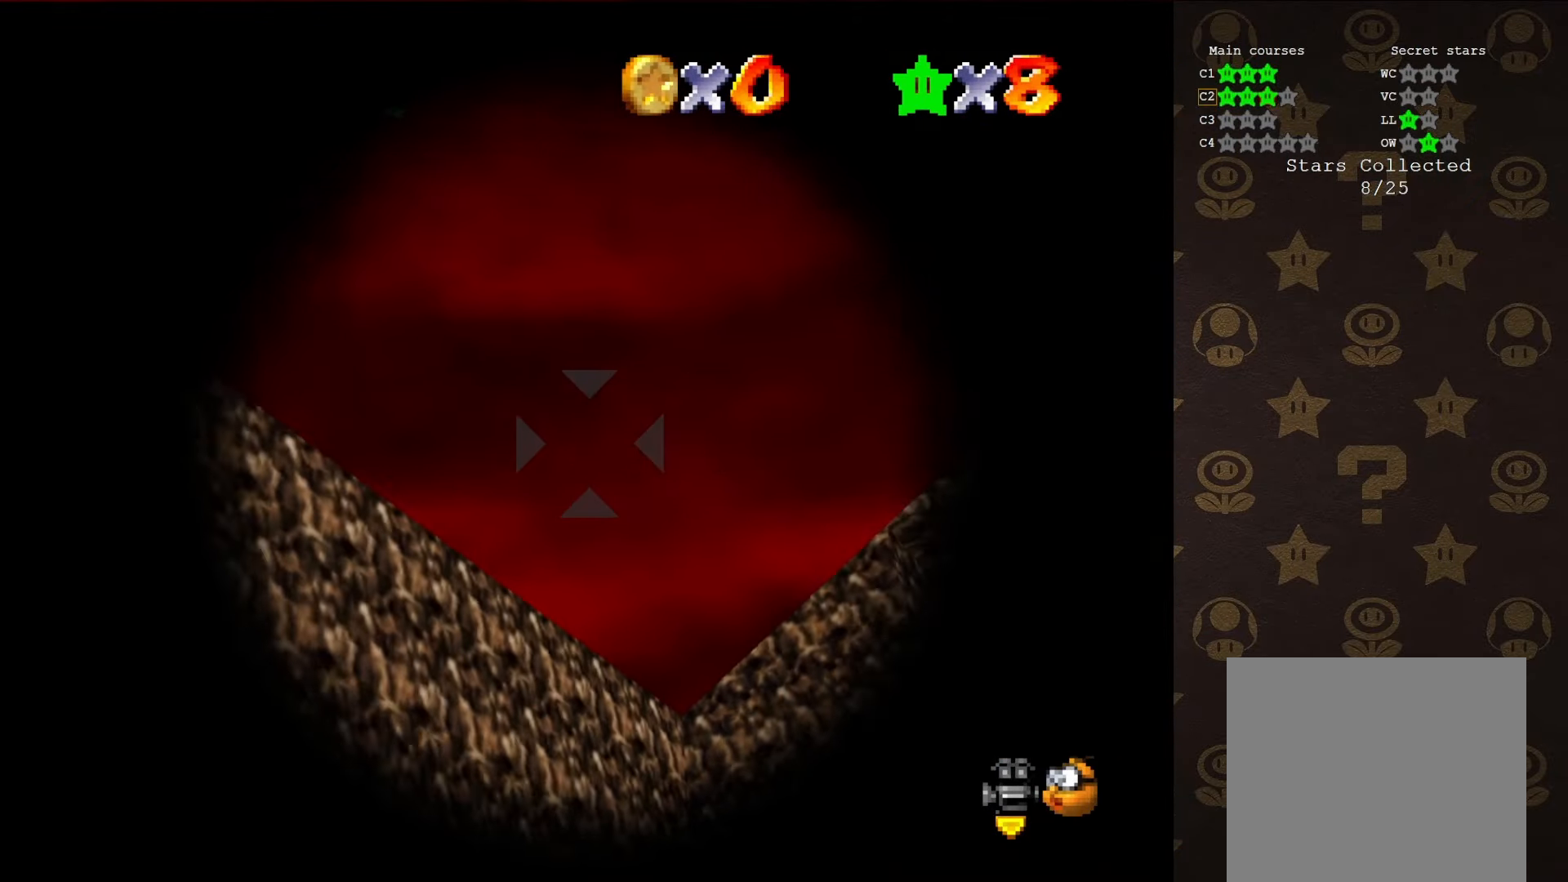
{"buttons": [], "left_stick": "center", "events": [[83, "left_stick", "down-left"], [366, "left_stick", "center"]]}
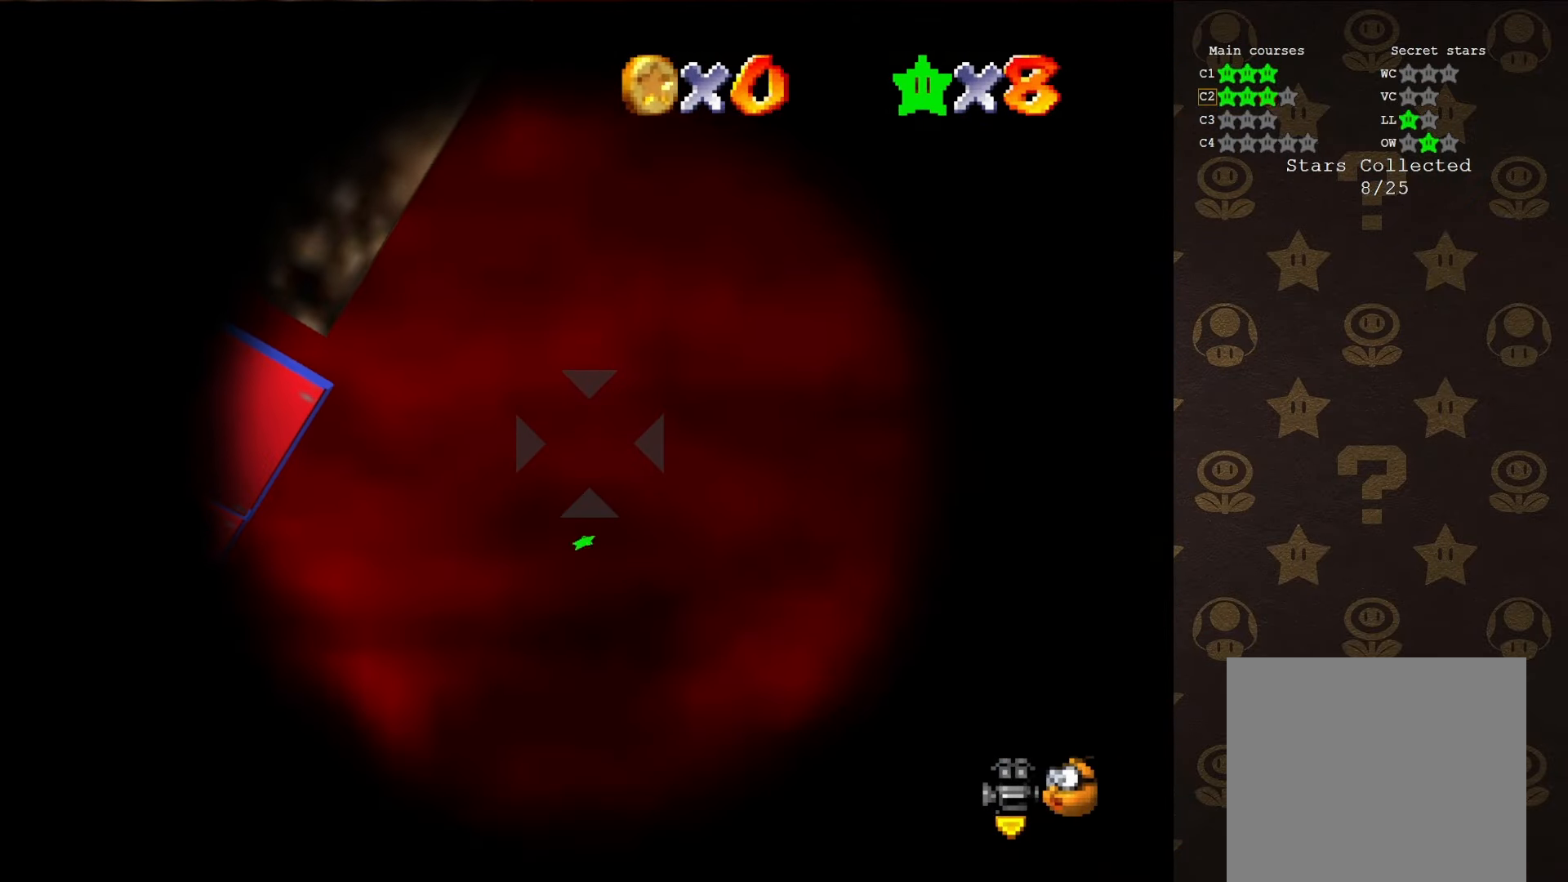
{"buttons": [], "left_stick": "center", "events": []}
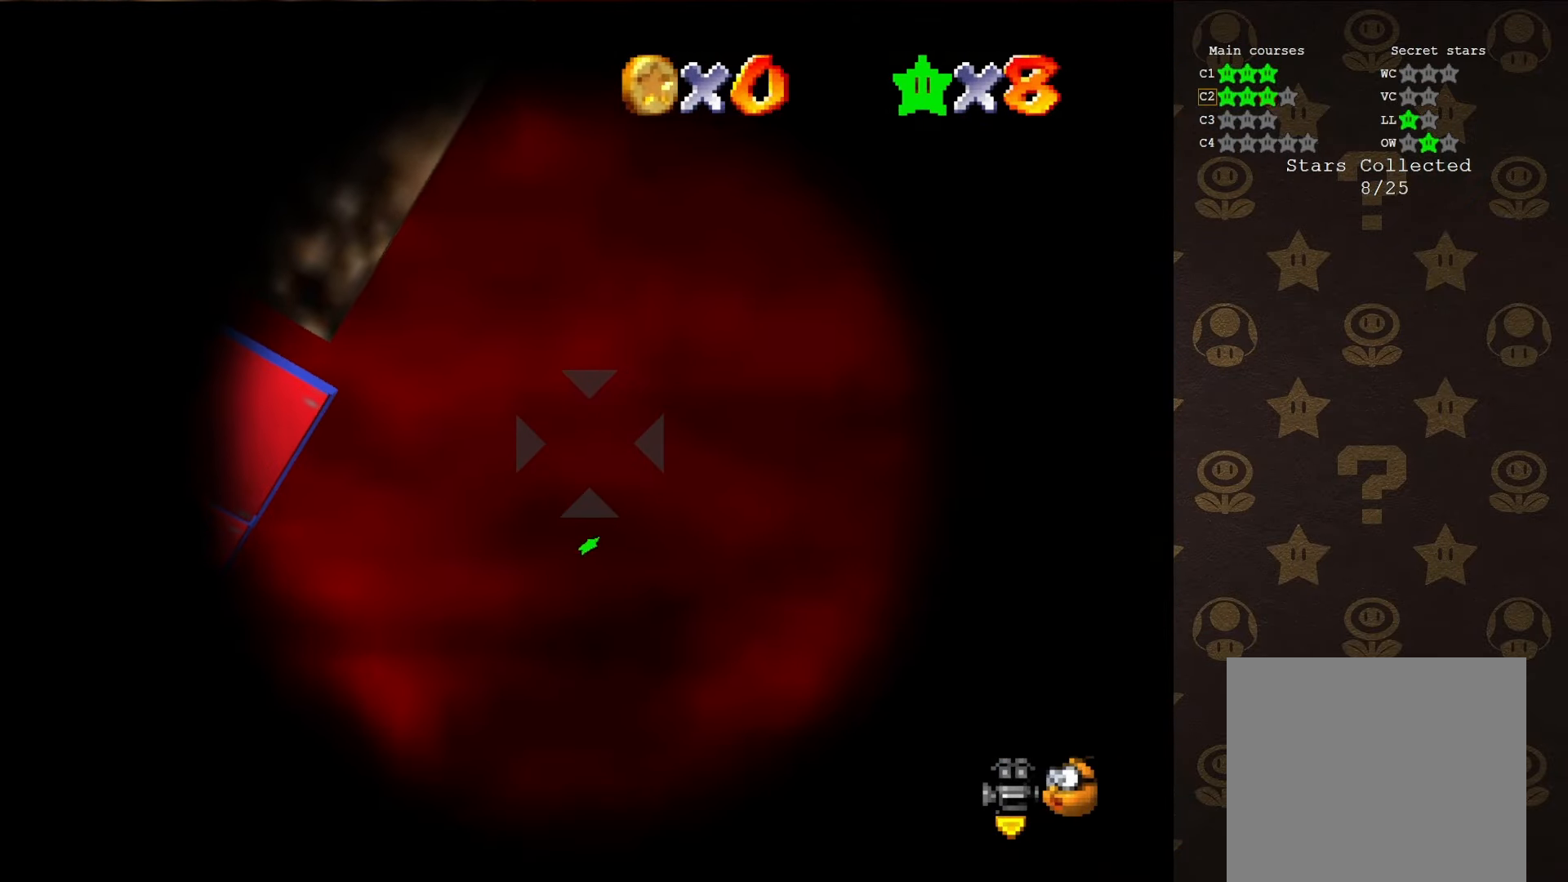
{"buttons": [], "left_stick": "center", "events": []}
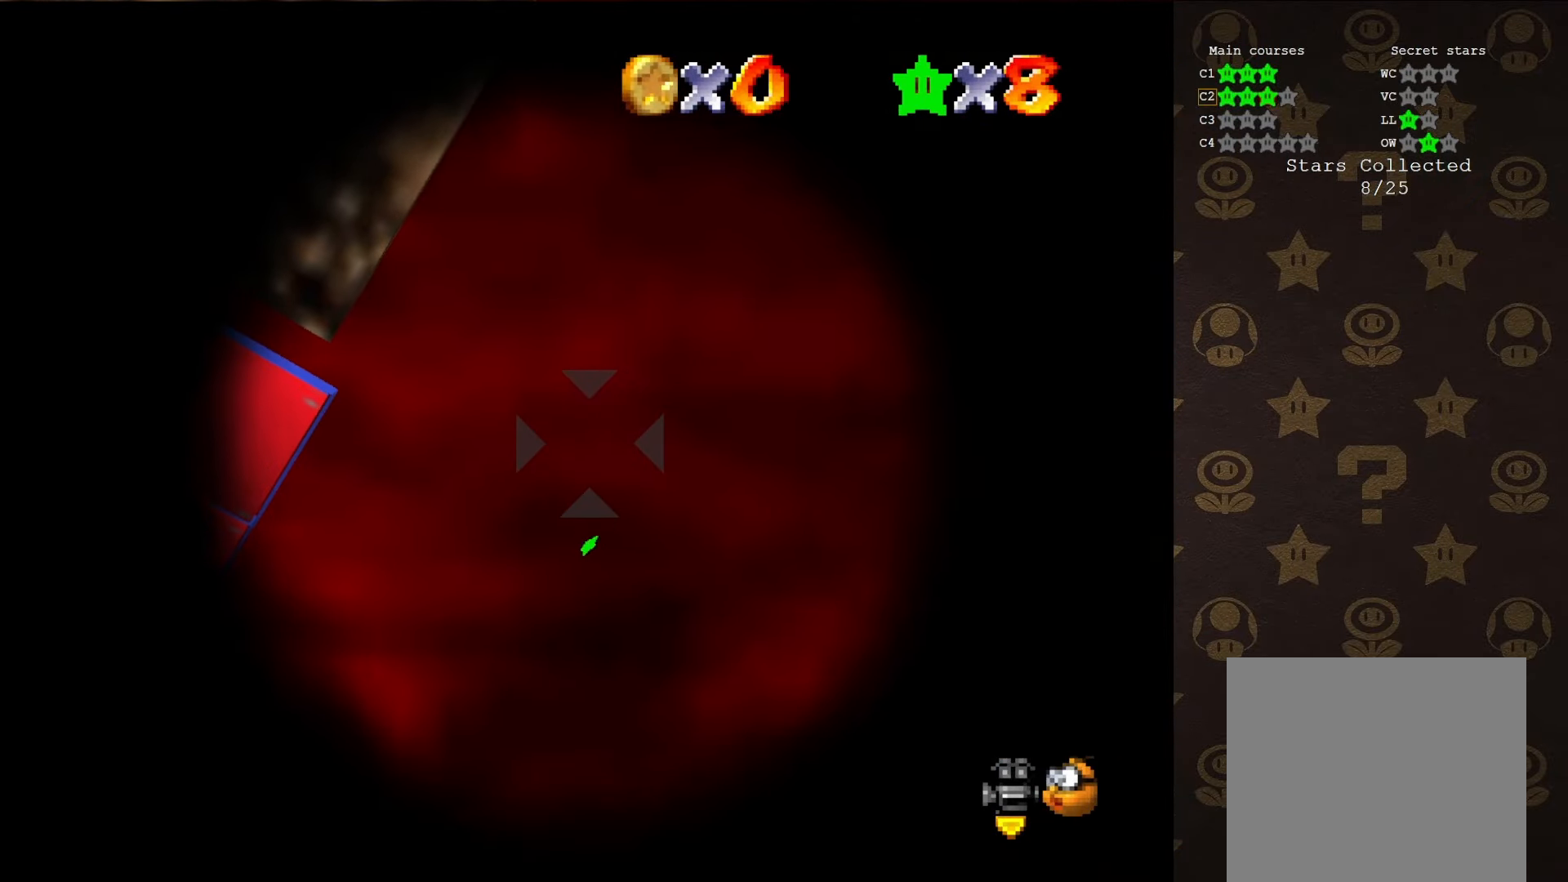
{"buttons": [], "left_stick": "center", "events": []}
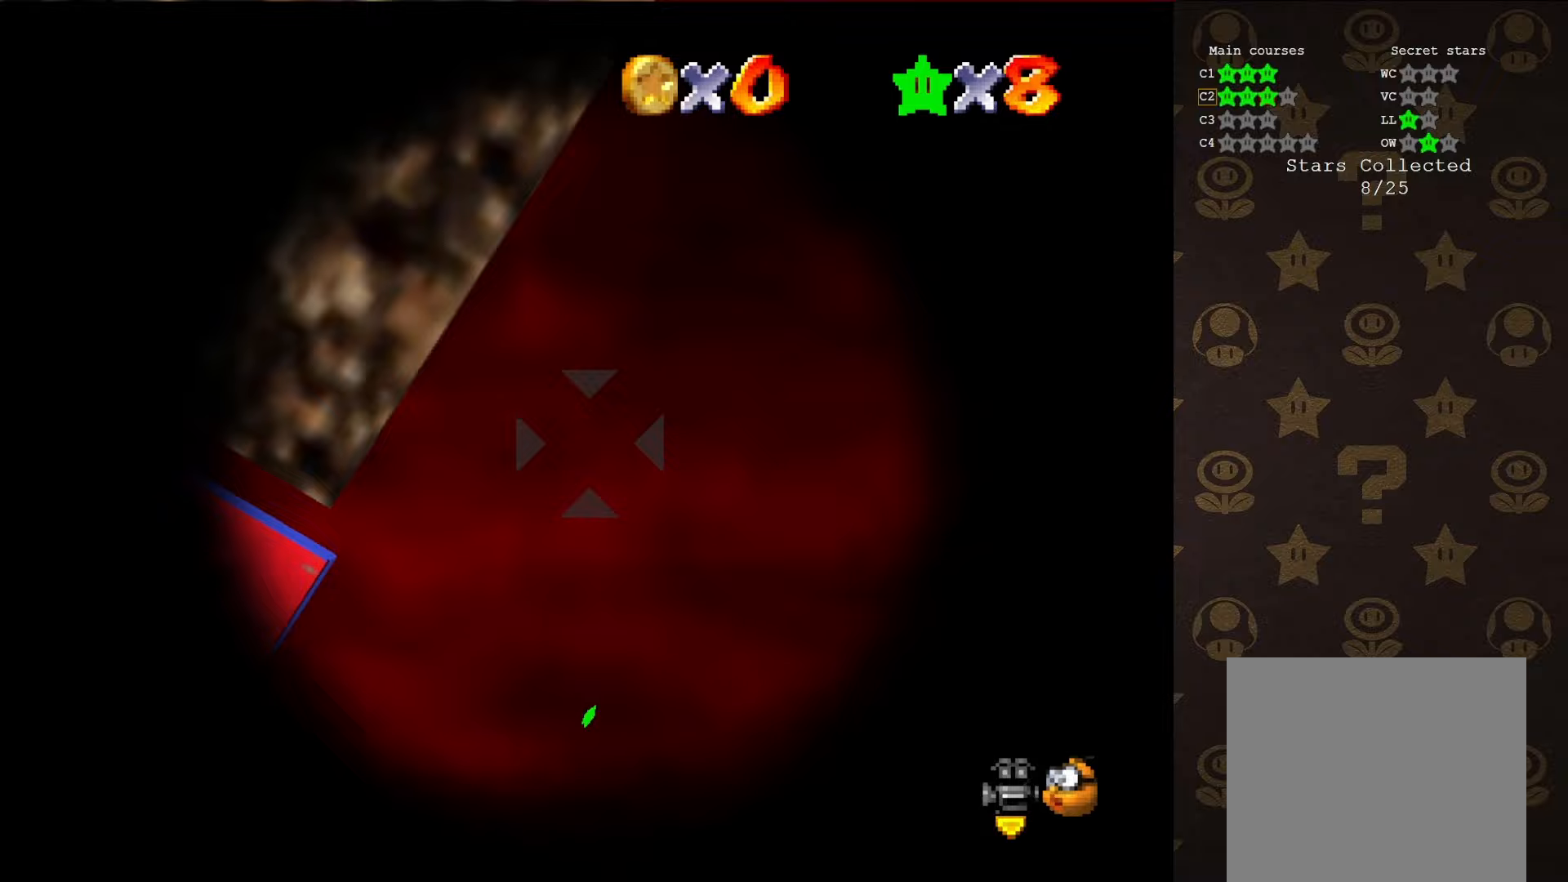
{"buttons": ["A", "B"], "left_stick": "center", "events": [[100, "A", "down"], [100, "B", "down"]]}
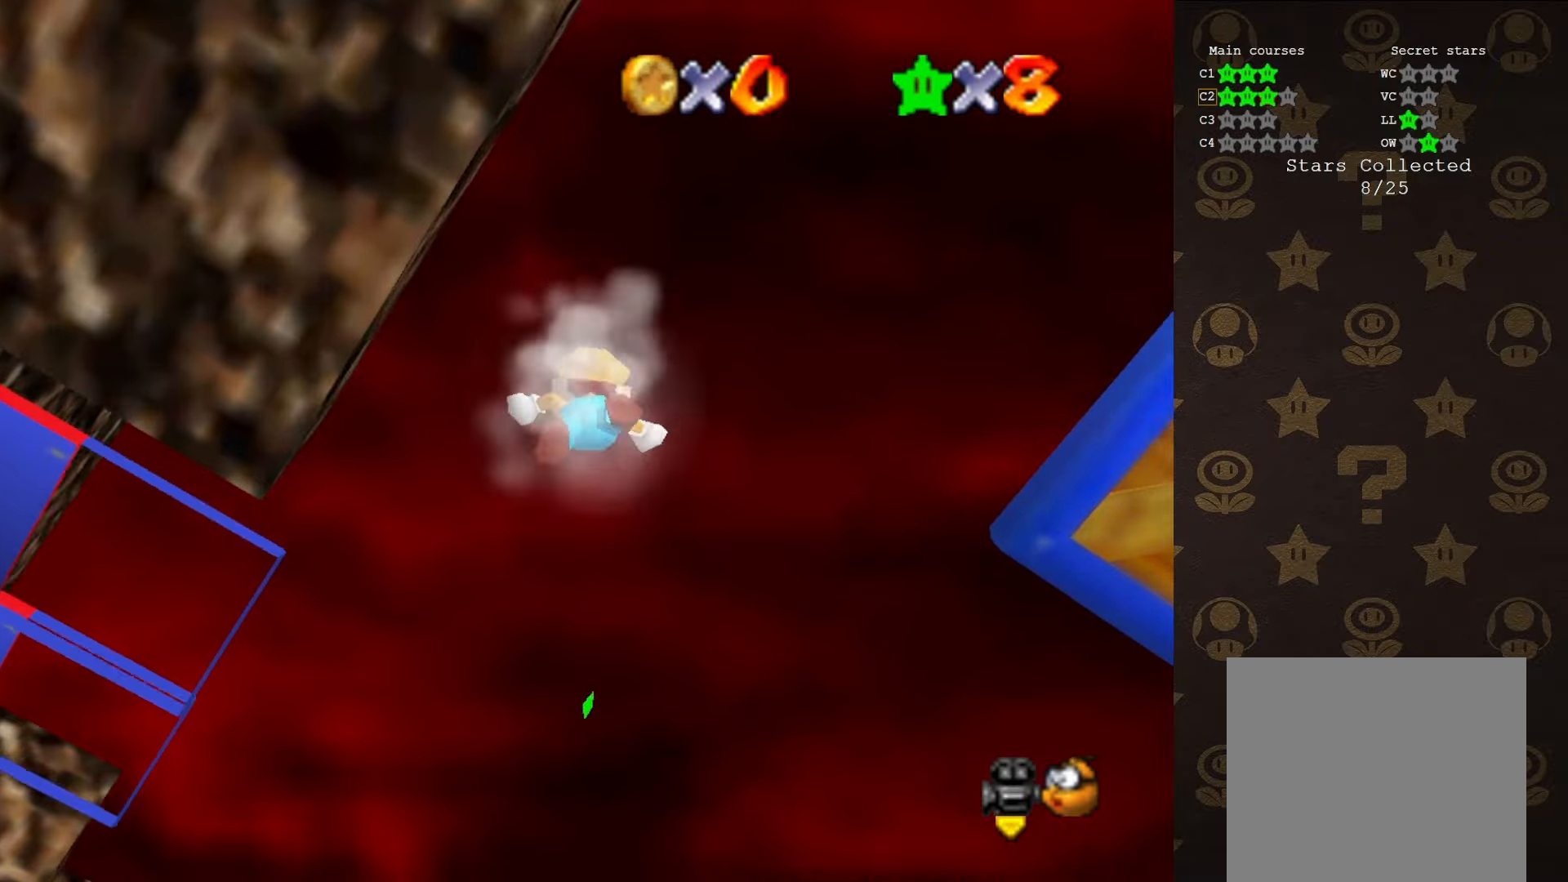
{"buttons": ["A", "B"], "left_stick": "center", "events": []}
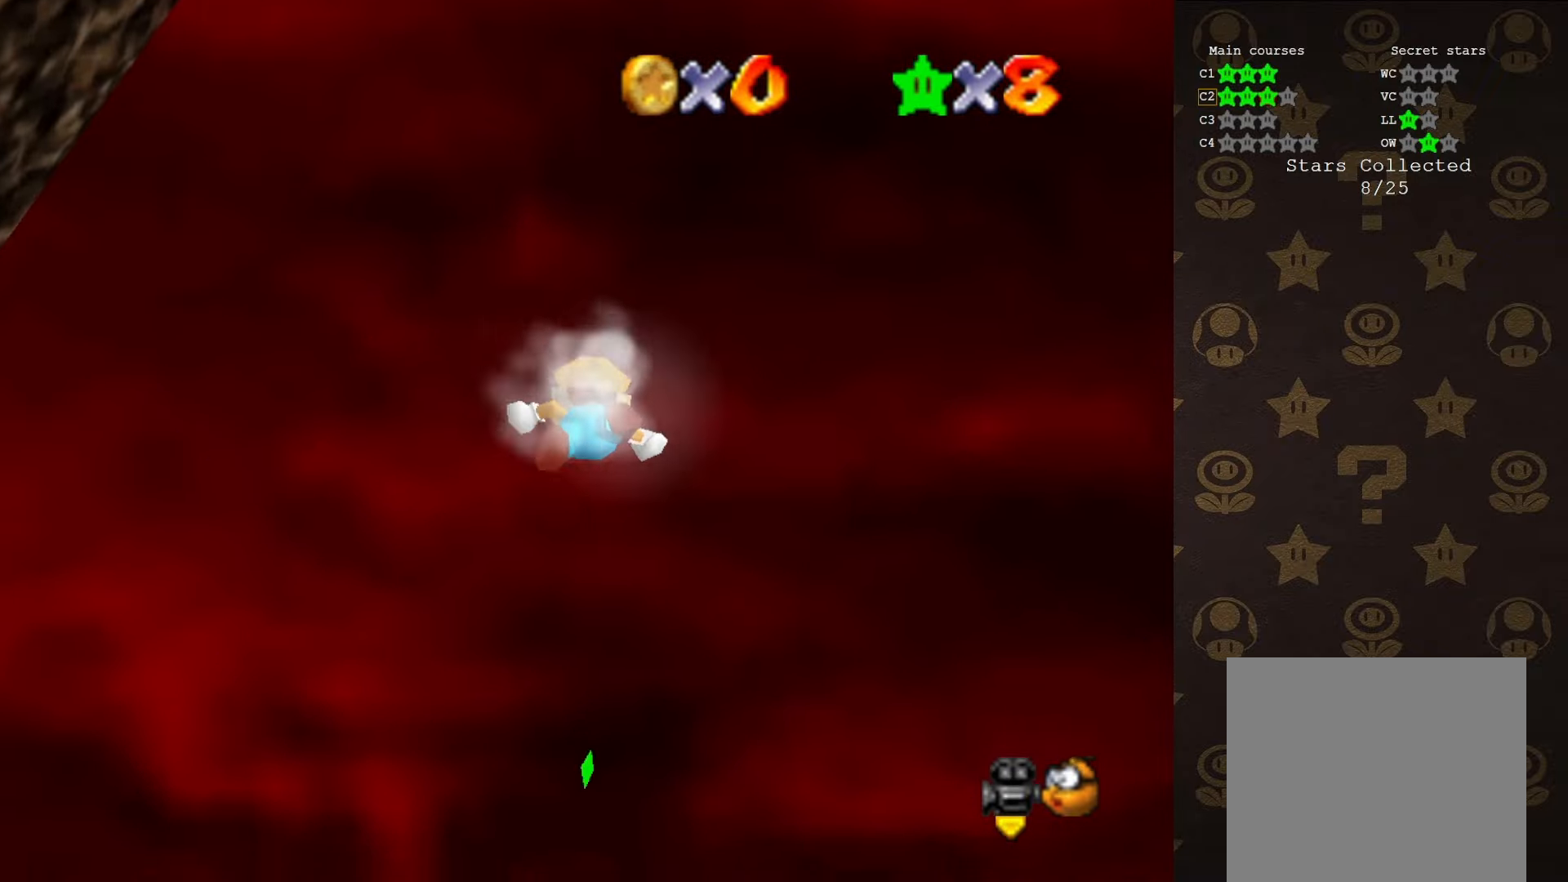
{"buttons": ["A", "B"], "left_stick": "center", "events": []}
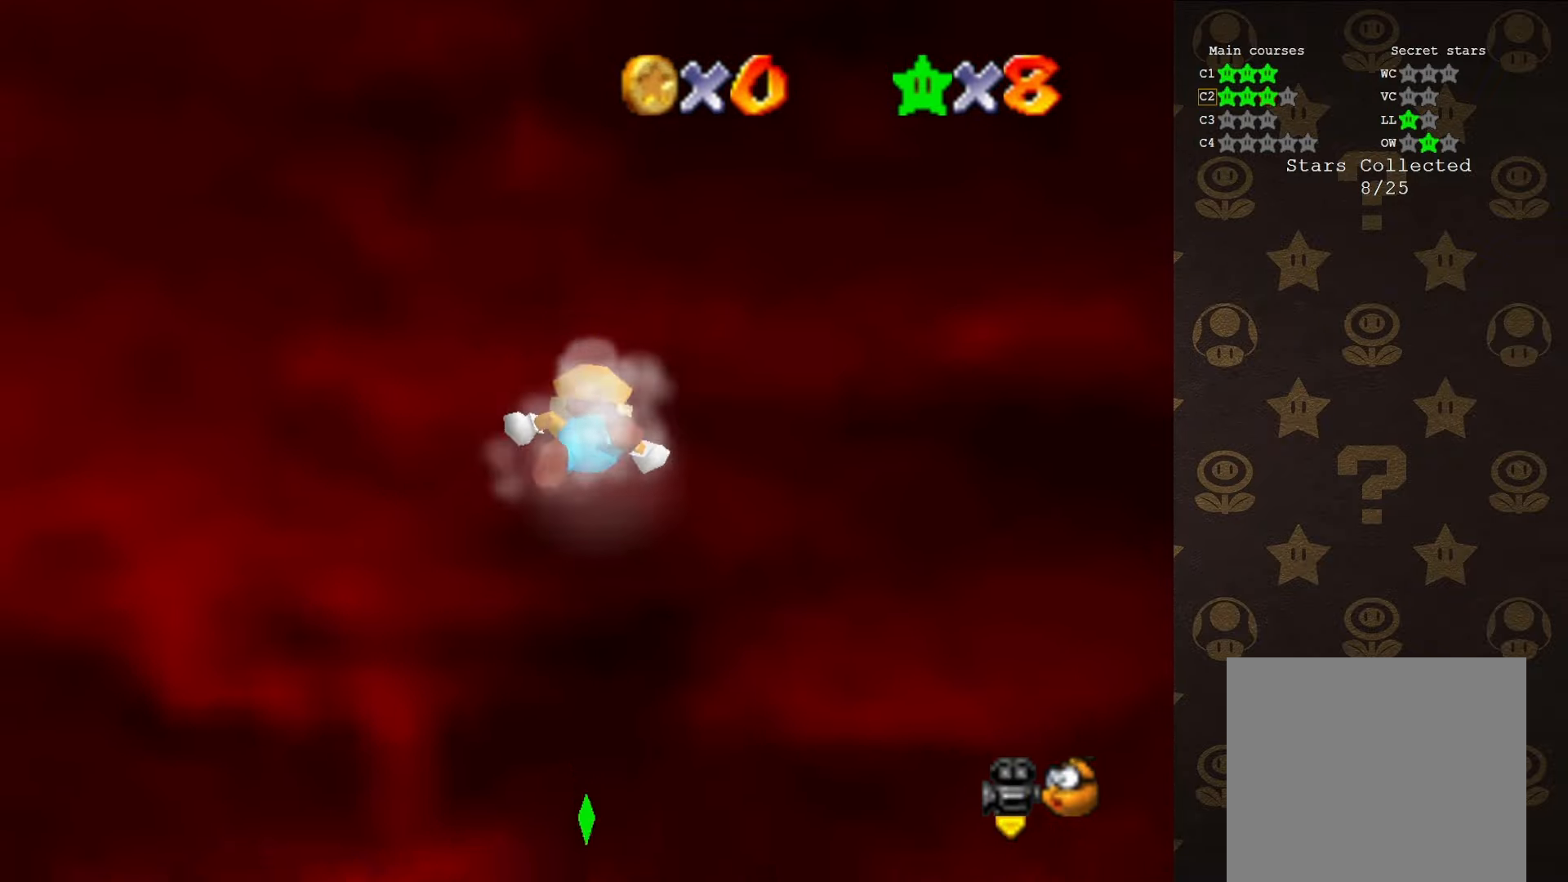
{"buttons": [], "left_stick": "center", "events": [[117, "A", "up"], [117, "B", "up"]]}
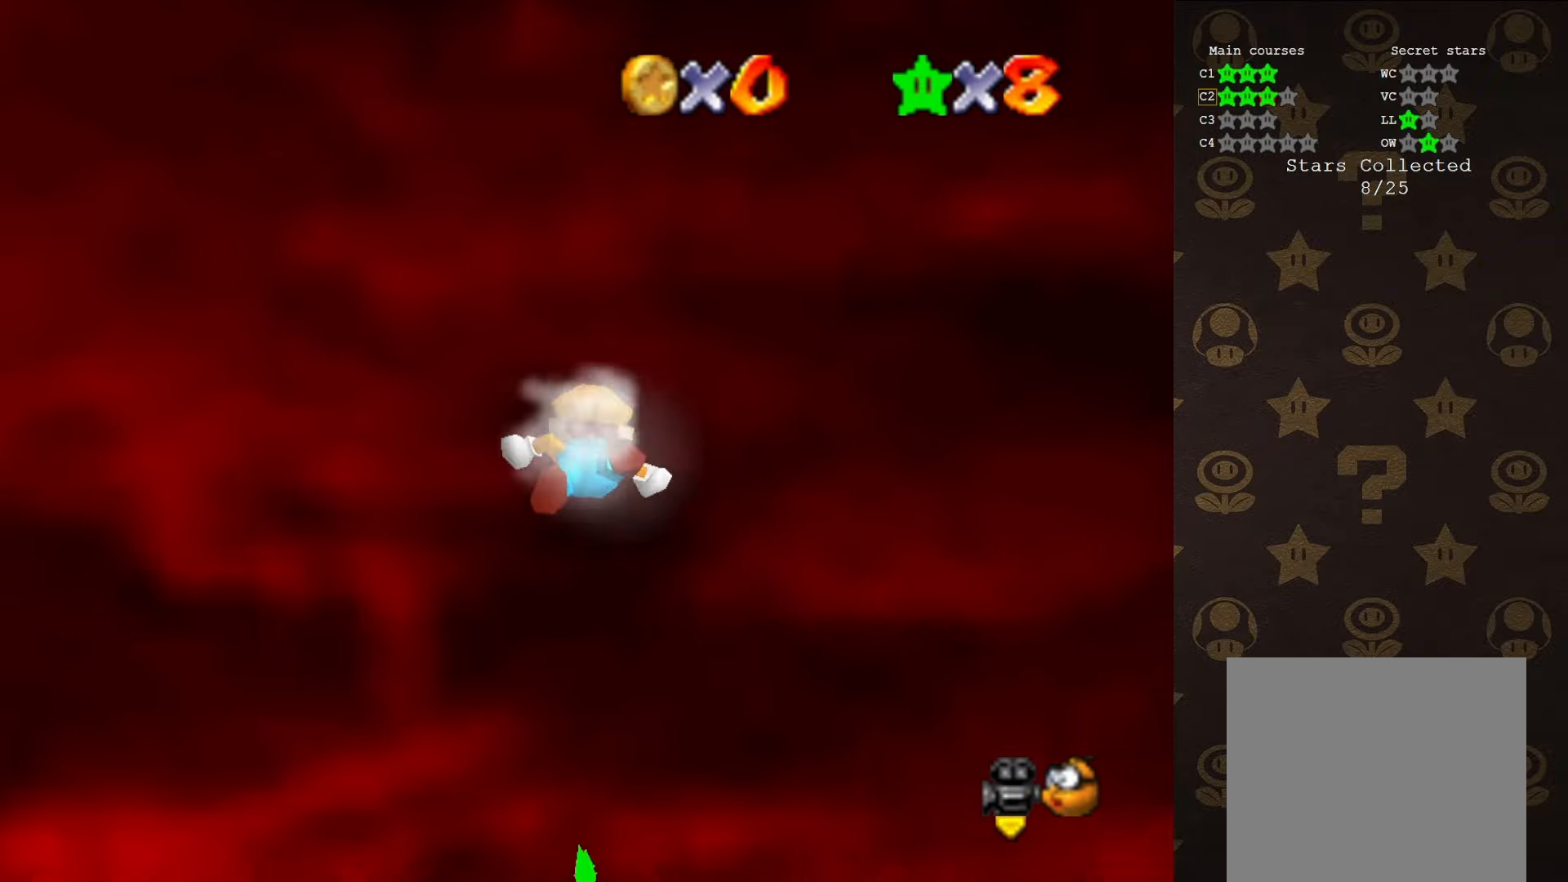
{"buttons": [], "left_stick": "center", "events": []}
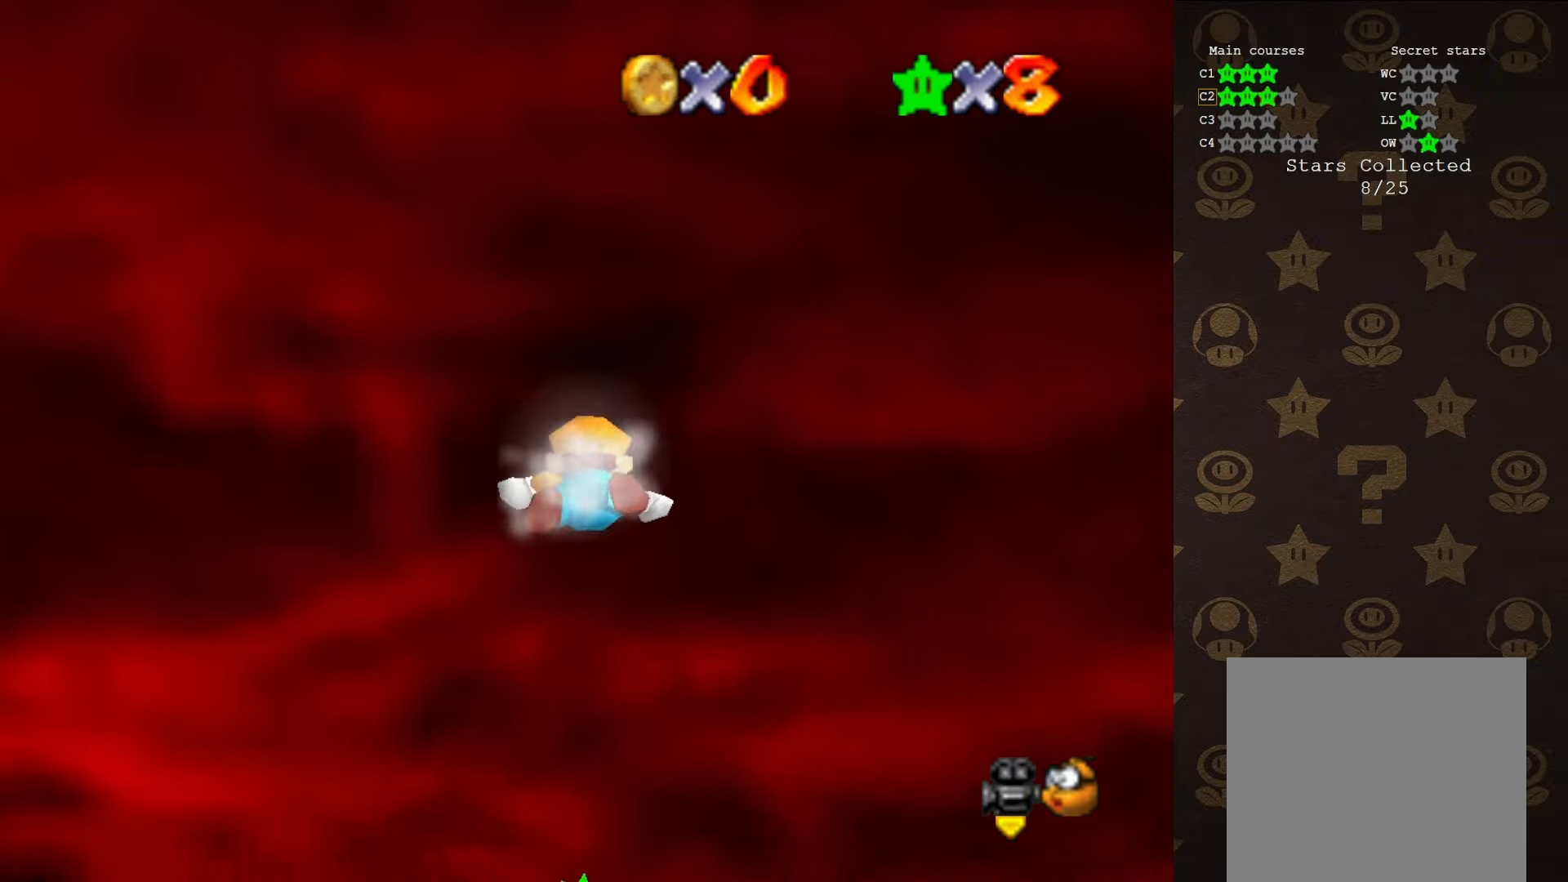
{"buttons": [], "left_stick": "center", "events": []}
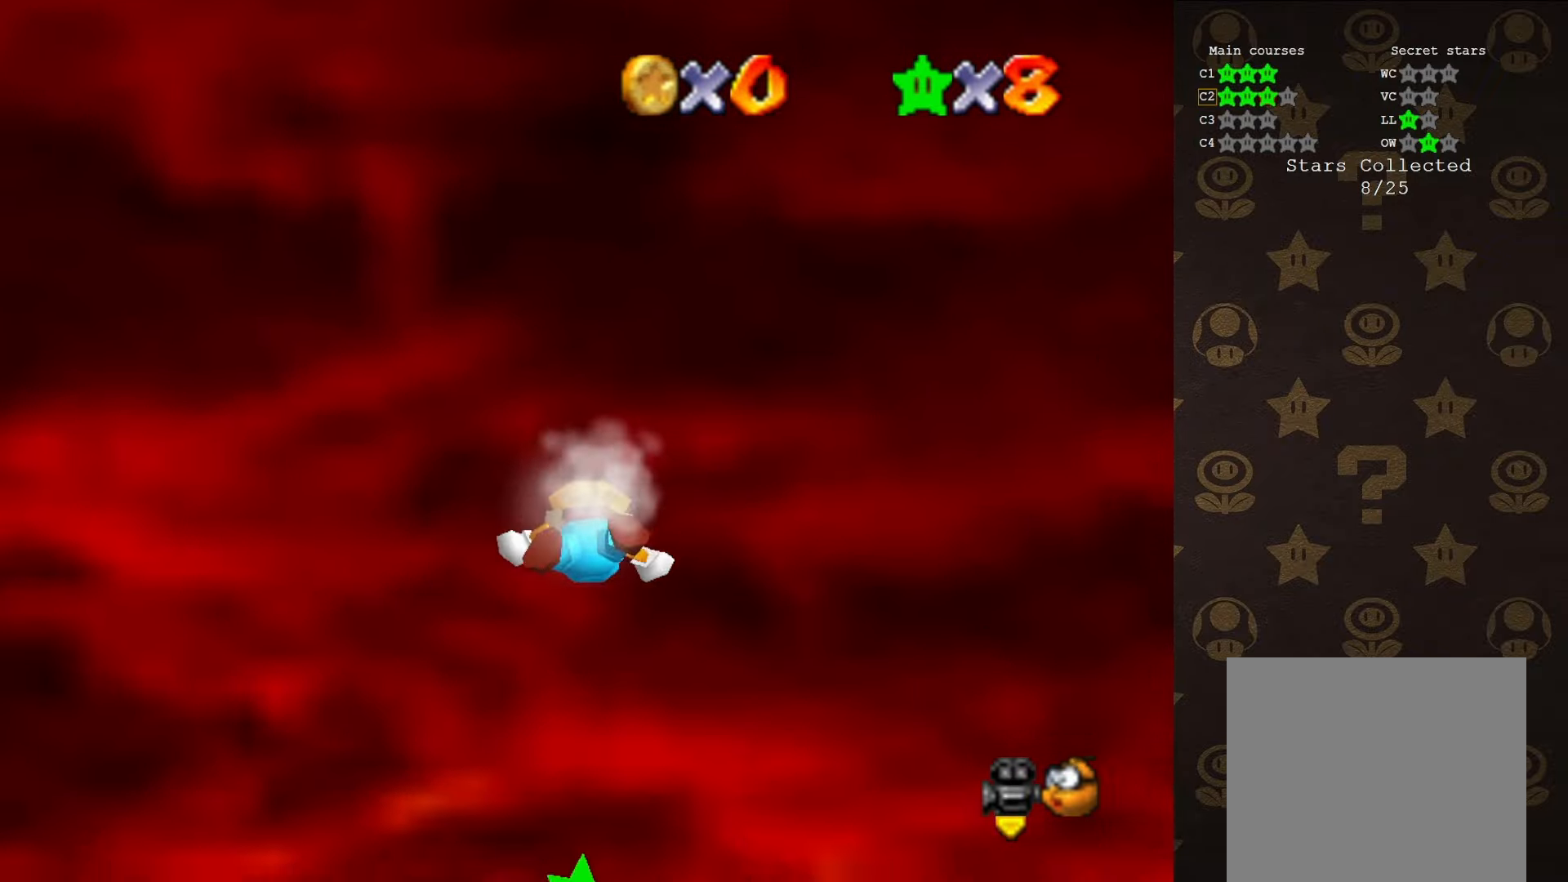
{"buttons": [], "left_stick": "center", "events": []}
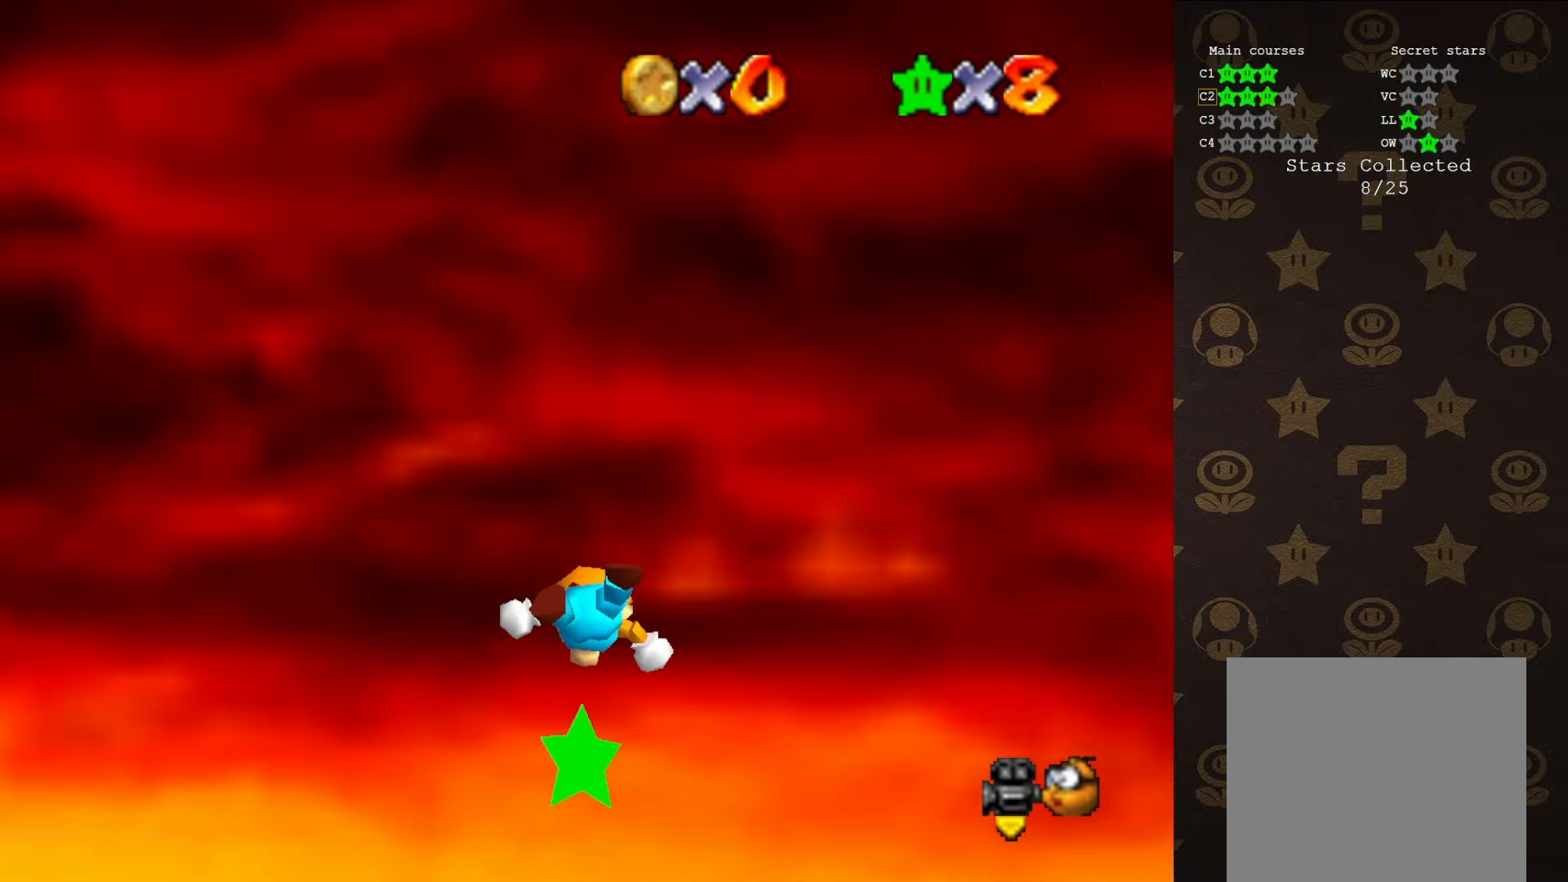
{"buttons": [], "left_stick": "center", "events": []}
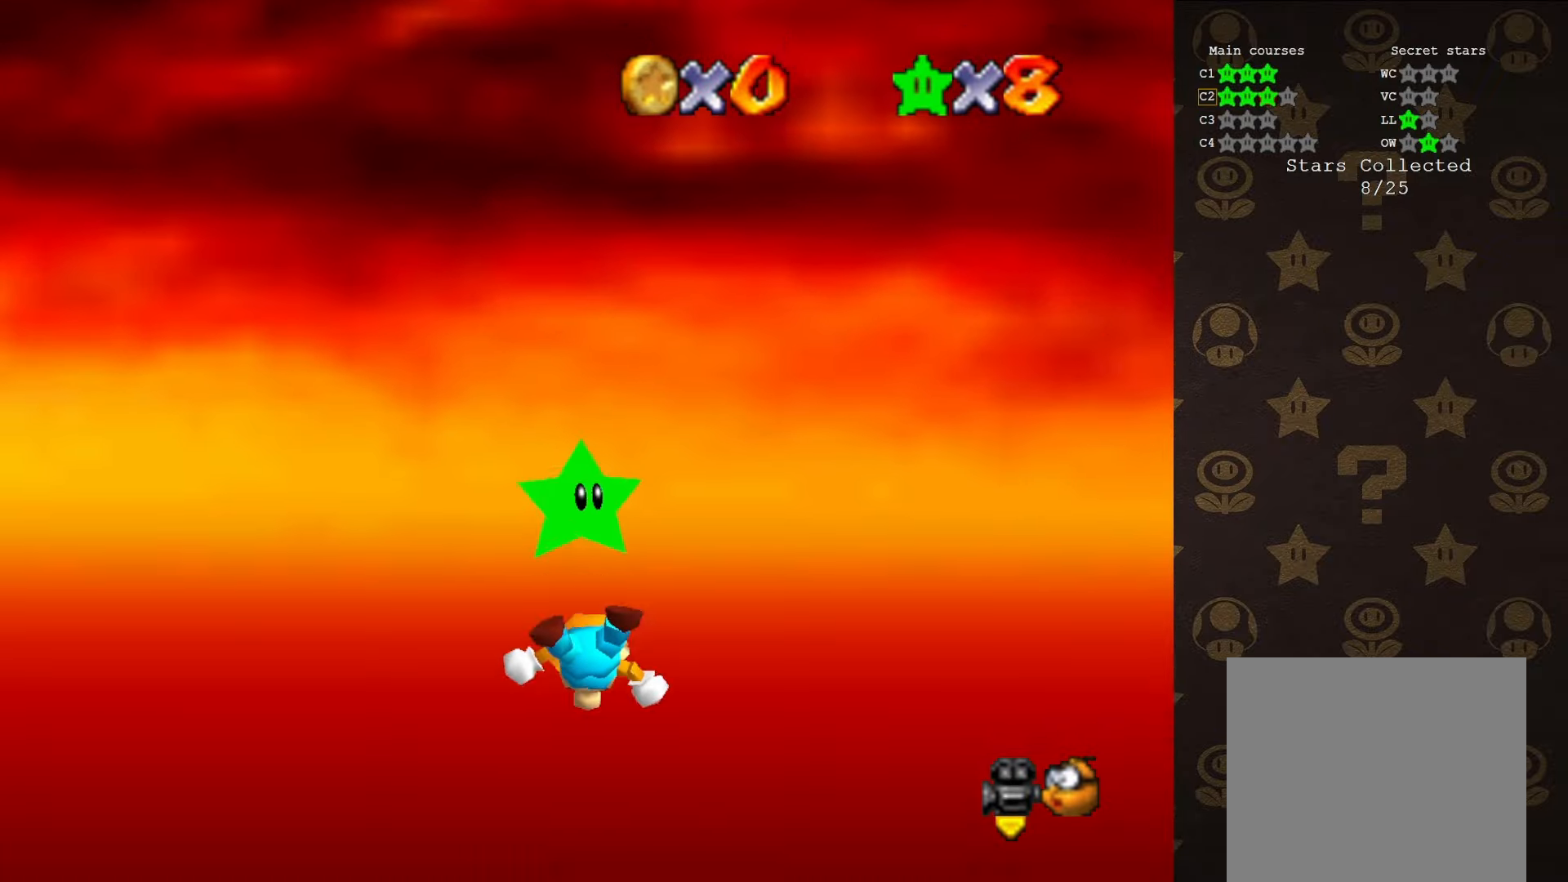
{"buttons": [], "left_stick": "center", "events": []}
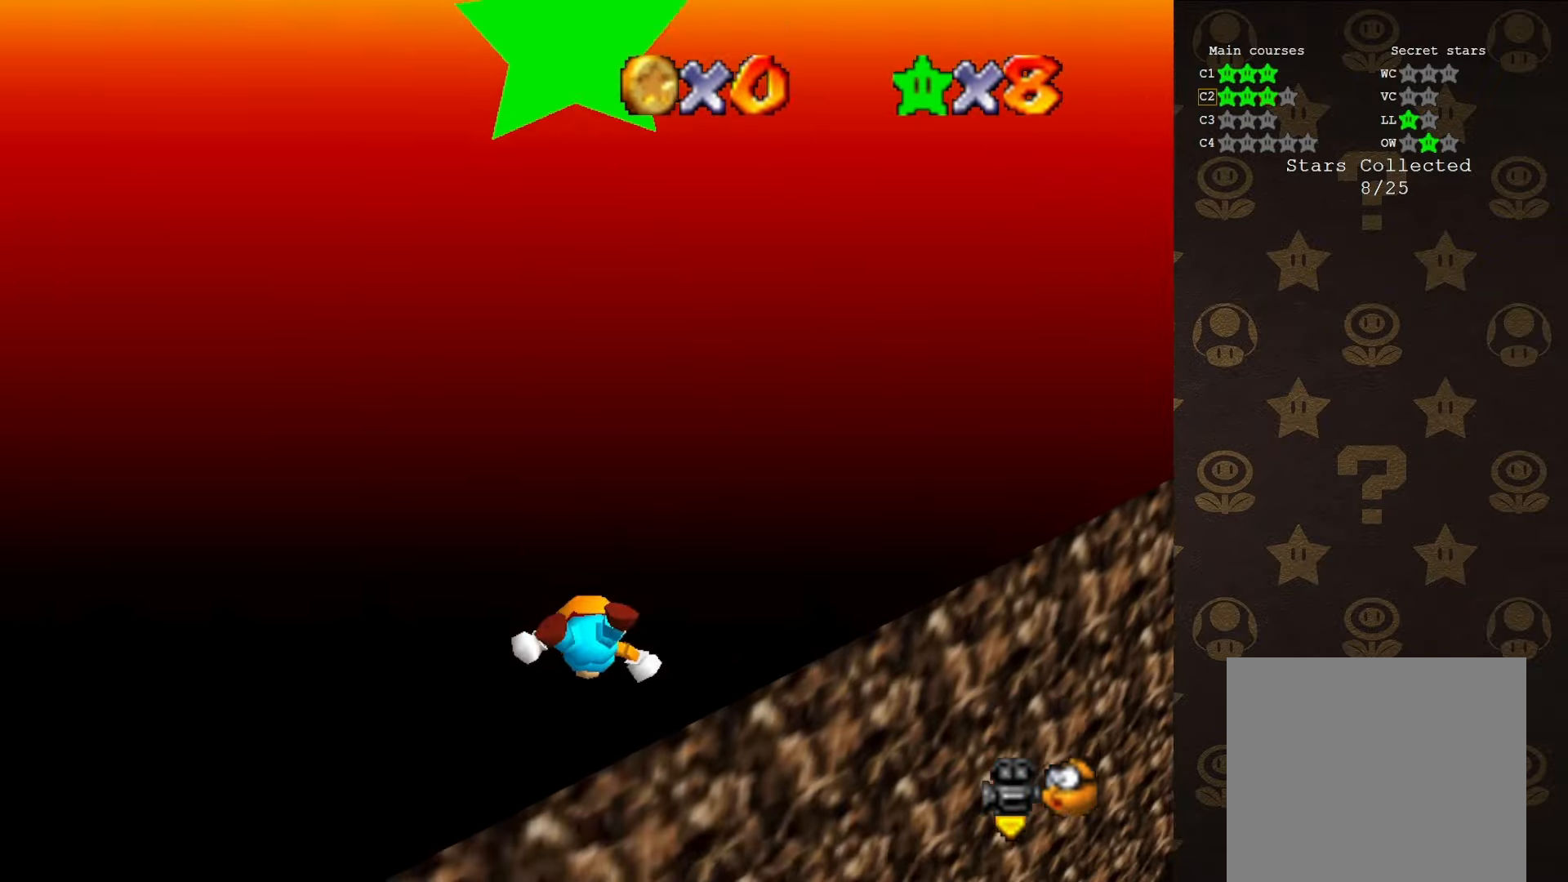
{"buttons": [], "left_stick": "center", "events": []}
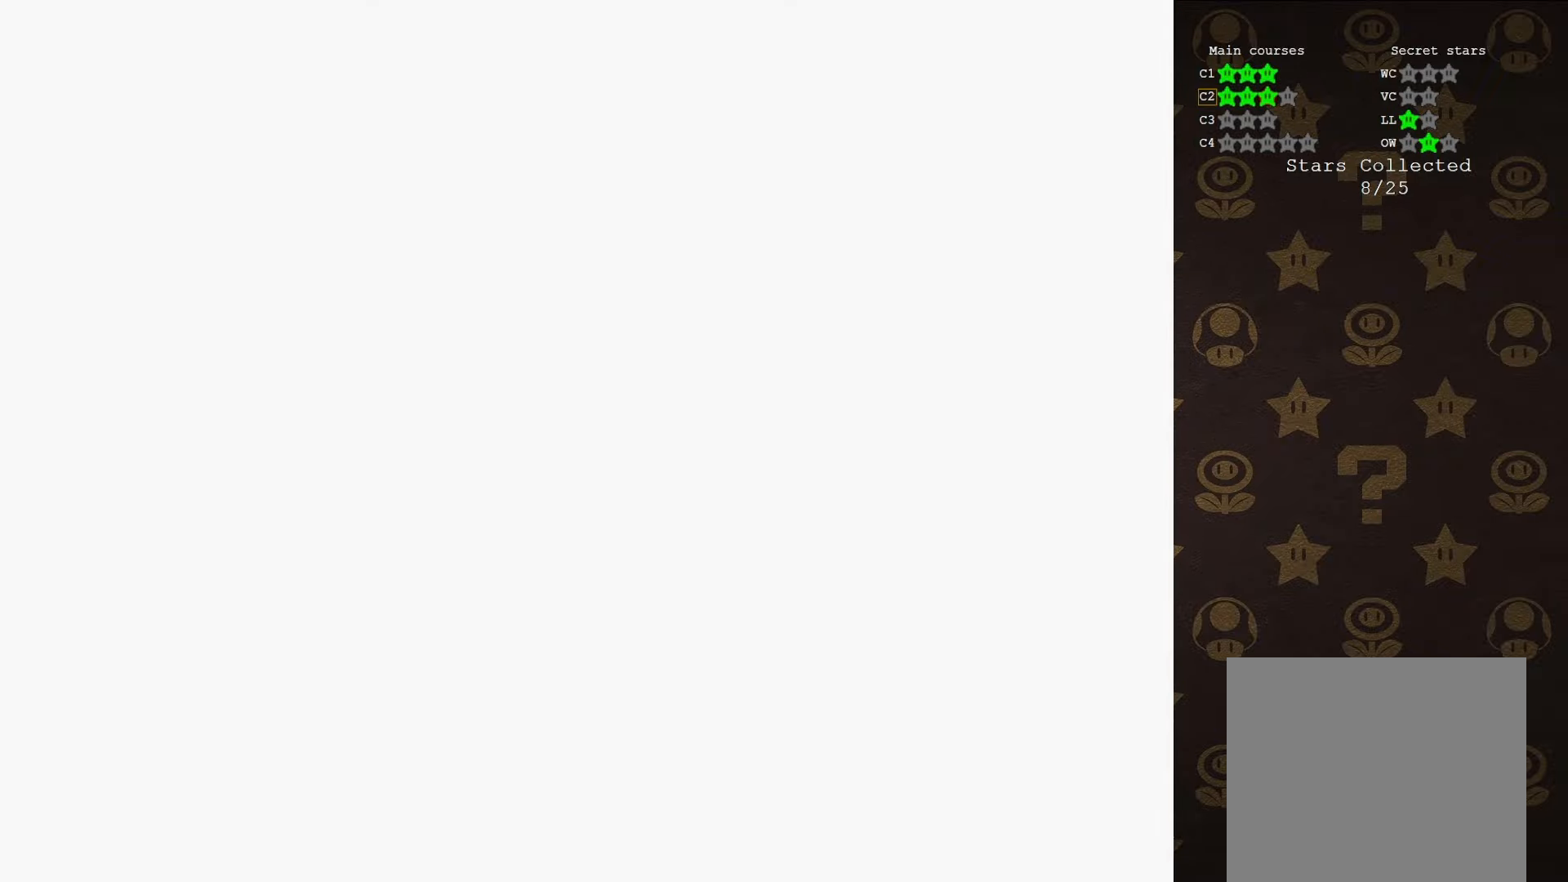
{"buttons": ["C_RIGHT"], "left_stick": "center", "events": [[483, "C_RIGHT", "down"]]}
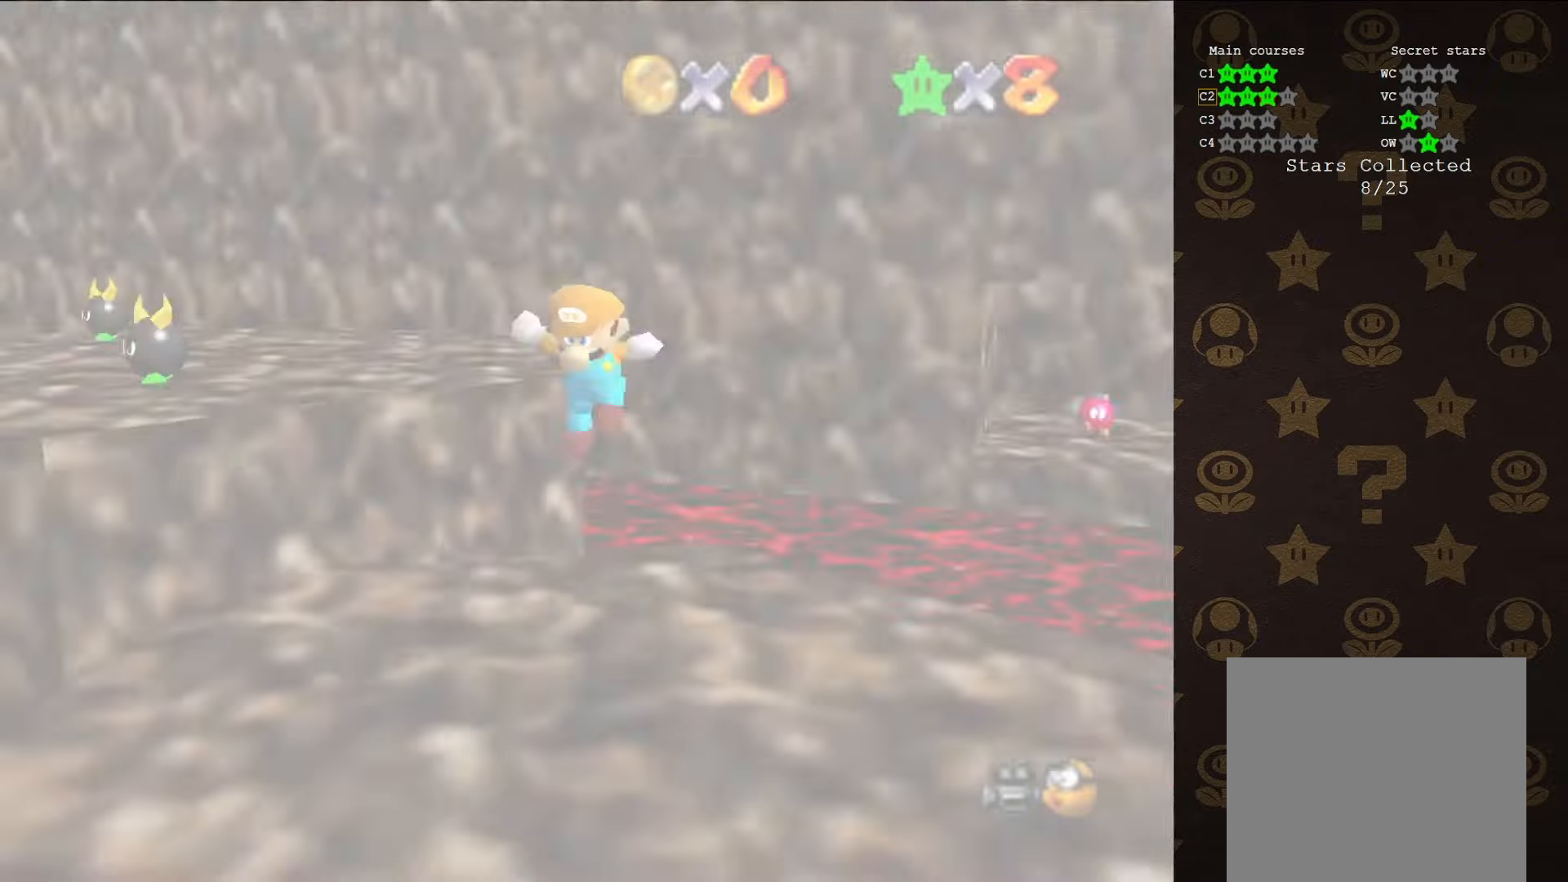
{"buttons": ["C_DOWN"], "left_stick": "up-left", "events": [[50, "C_RIGHT", "up"], [150, "C_RIGHT", "down"], [150, "left_stick", "left"], [200, "C_RIGHT", "up"], [266, "C_RIGHT", "down"], [333, "C_RIGHT", "up"], [366, "left_stick", "up-left"], [483, "C_DOWN", "down"]]}
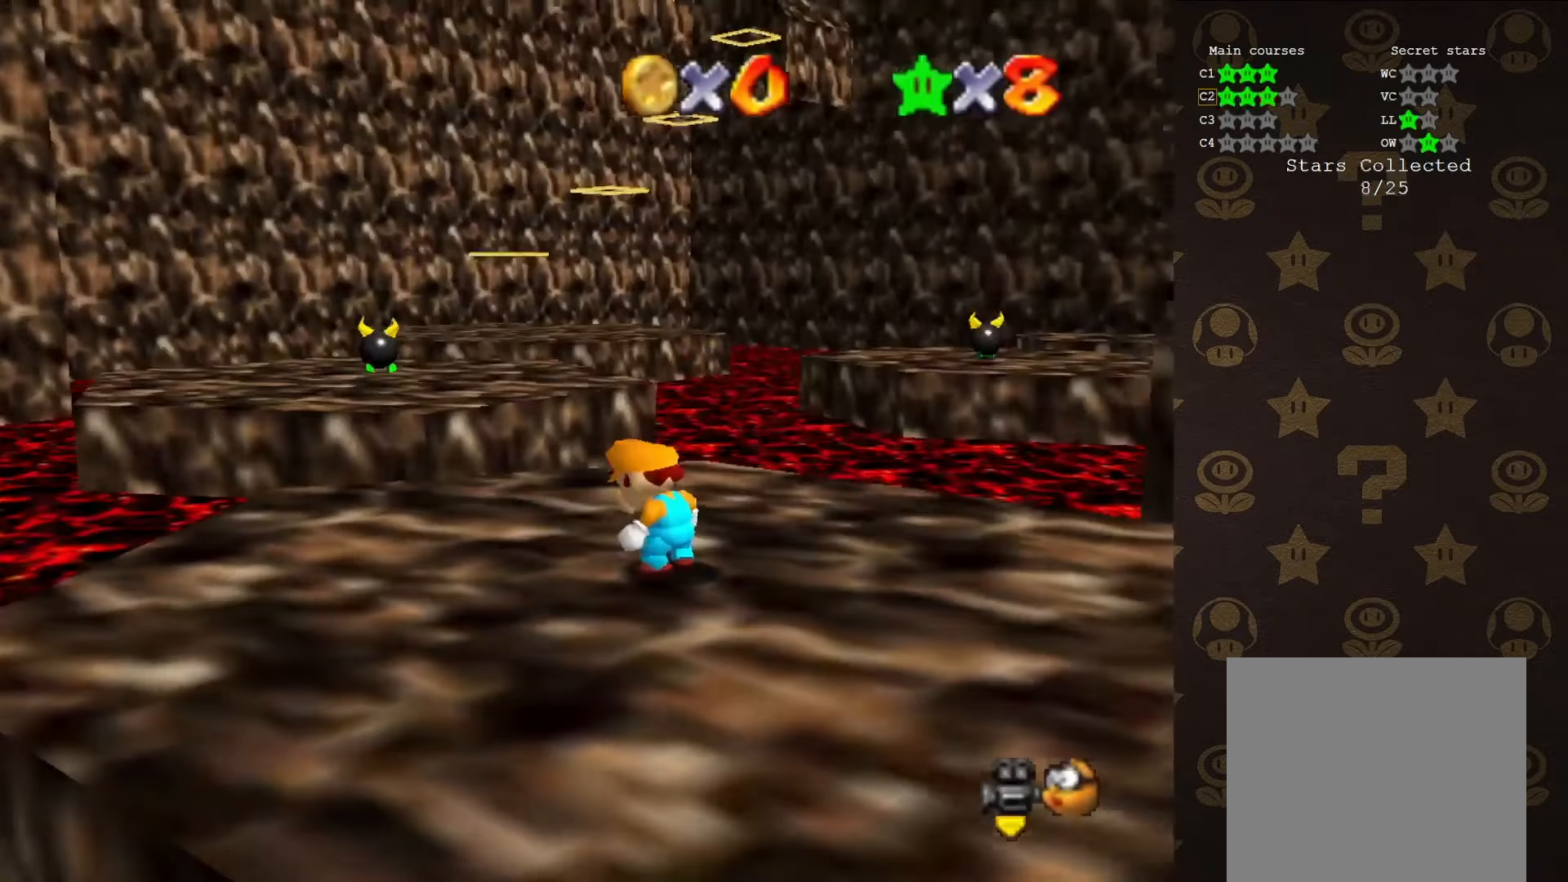
{"buttons": [], "left_stick": "up", "events": [[66, "left_stick", "up"], [100, "C_DOWN", "up"]]}
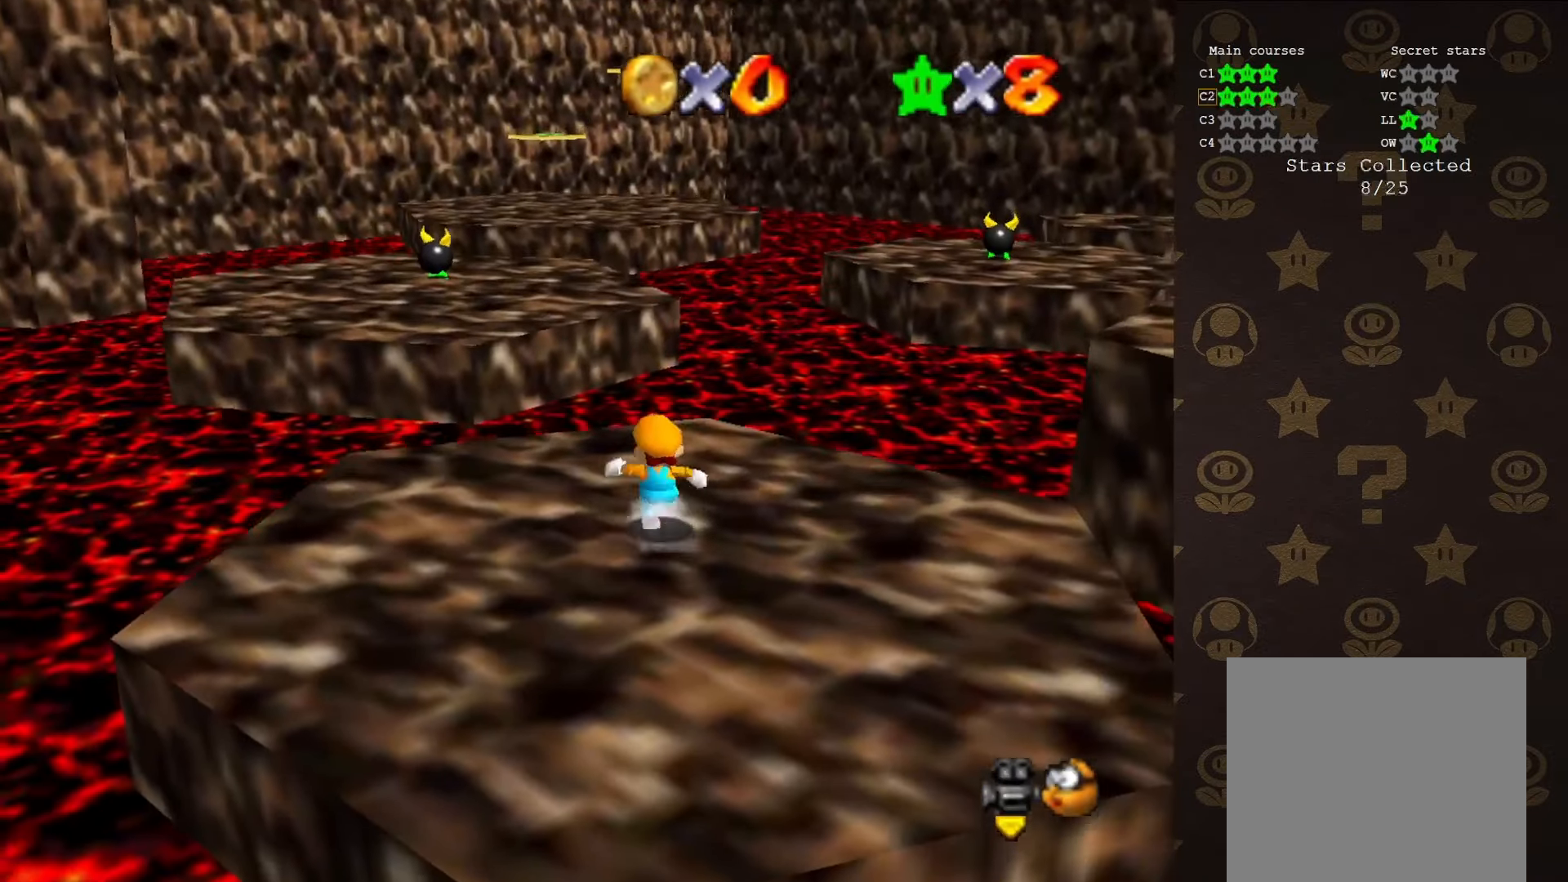
{"buttons": ["A", "Z"], "left_stick": "up", "events": [[66, "Z", "down"], [200, "A", "down"]]}
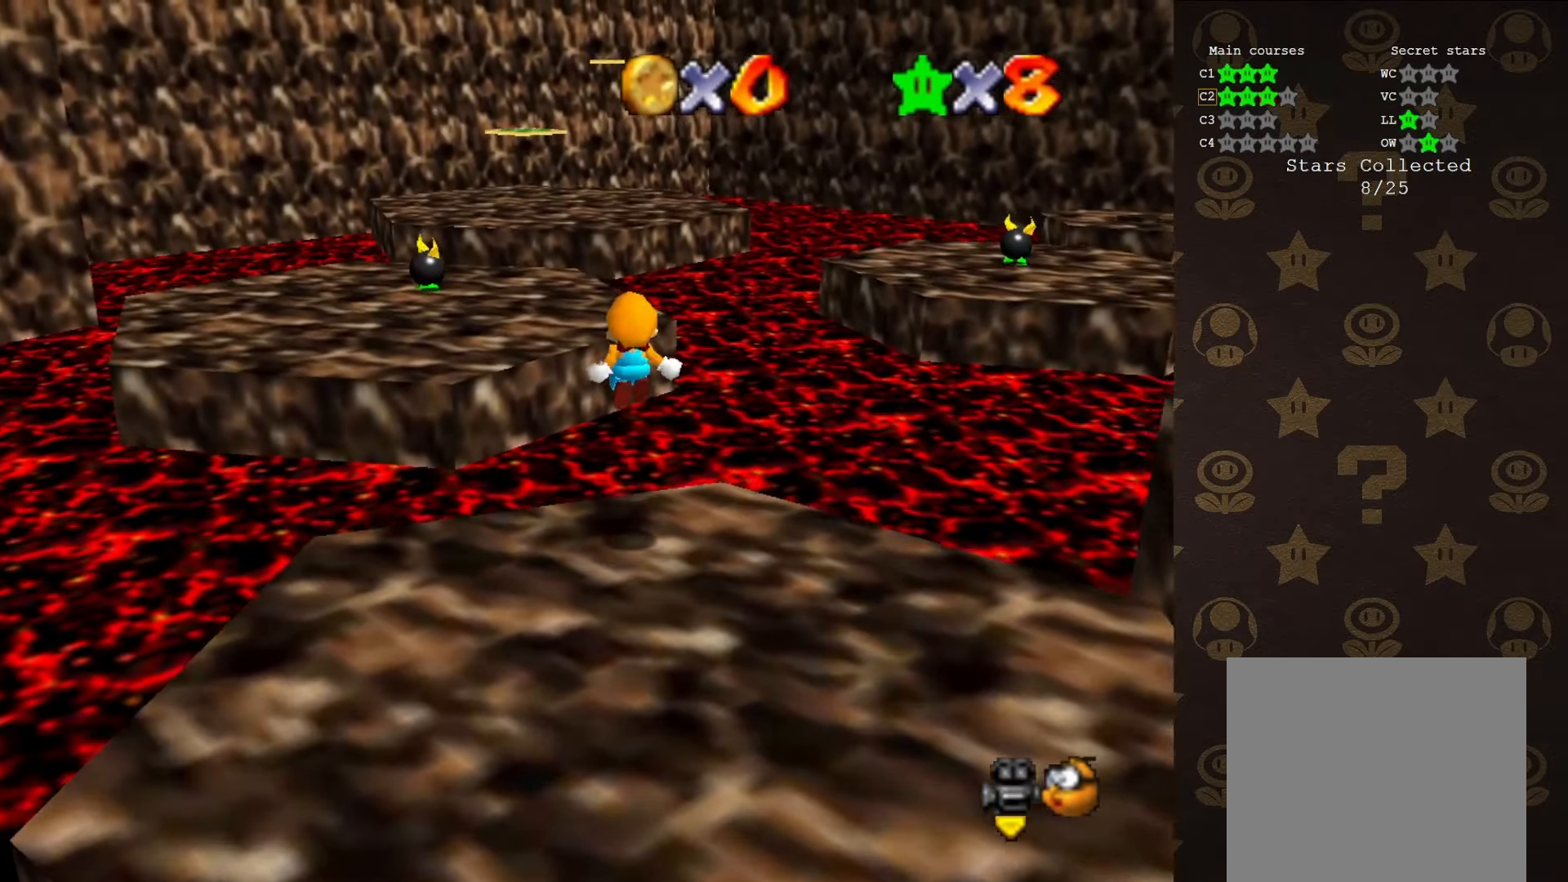
{"buttons": ["A", "Z"], "left_stick": "up-left", "events": [[133, "left_stick", "up-left"]]}